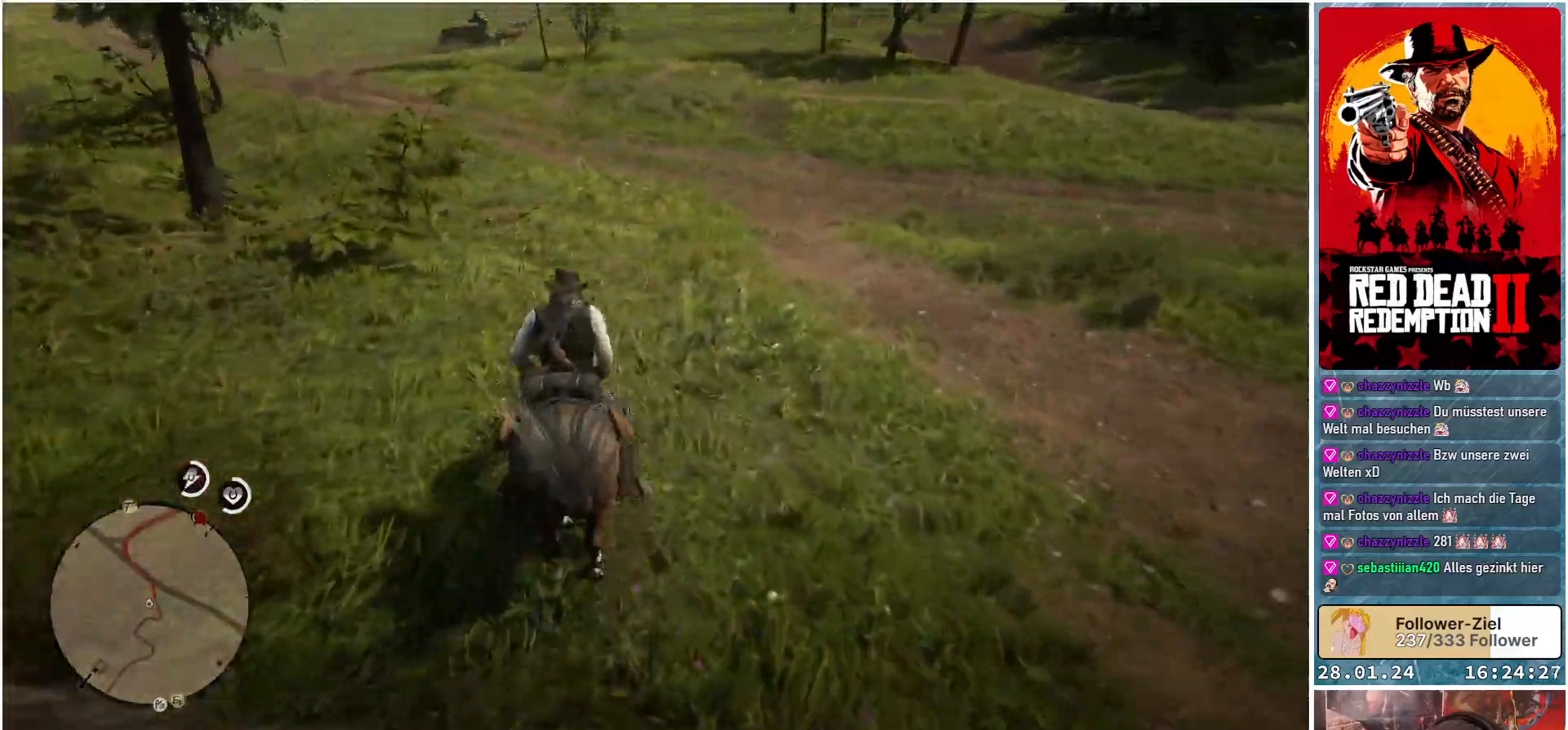
Gameplay with a controller (Xbox layout); each line is a JSON object with the inputs held at the frame after it. "events" lists button and stick changes between this image and that frame as [ms after this image, input, new state], when the widget could be followed in between.
{"buttons": [], "left_stick": "up", "right_stick": "center", "events": []}
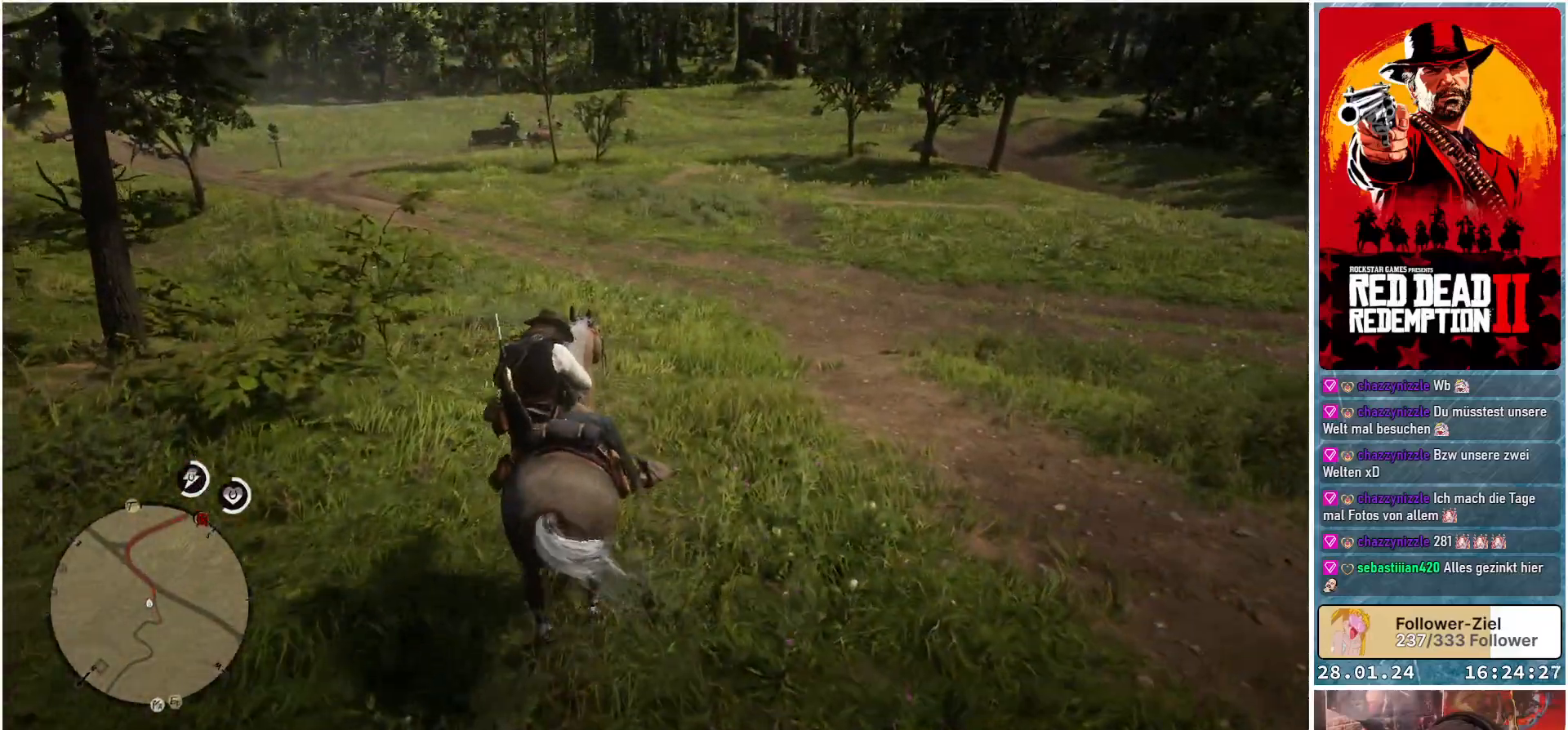
{"buttons": [], "left_stick": "up", "right_stick": "center", "events": [[17, "A", "down"], [117, "A", "up"], [250, "A", "down"], [317, "A", "up"], [434, "A", "down"], [501, "A", "up"]]}
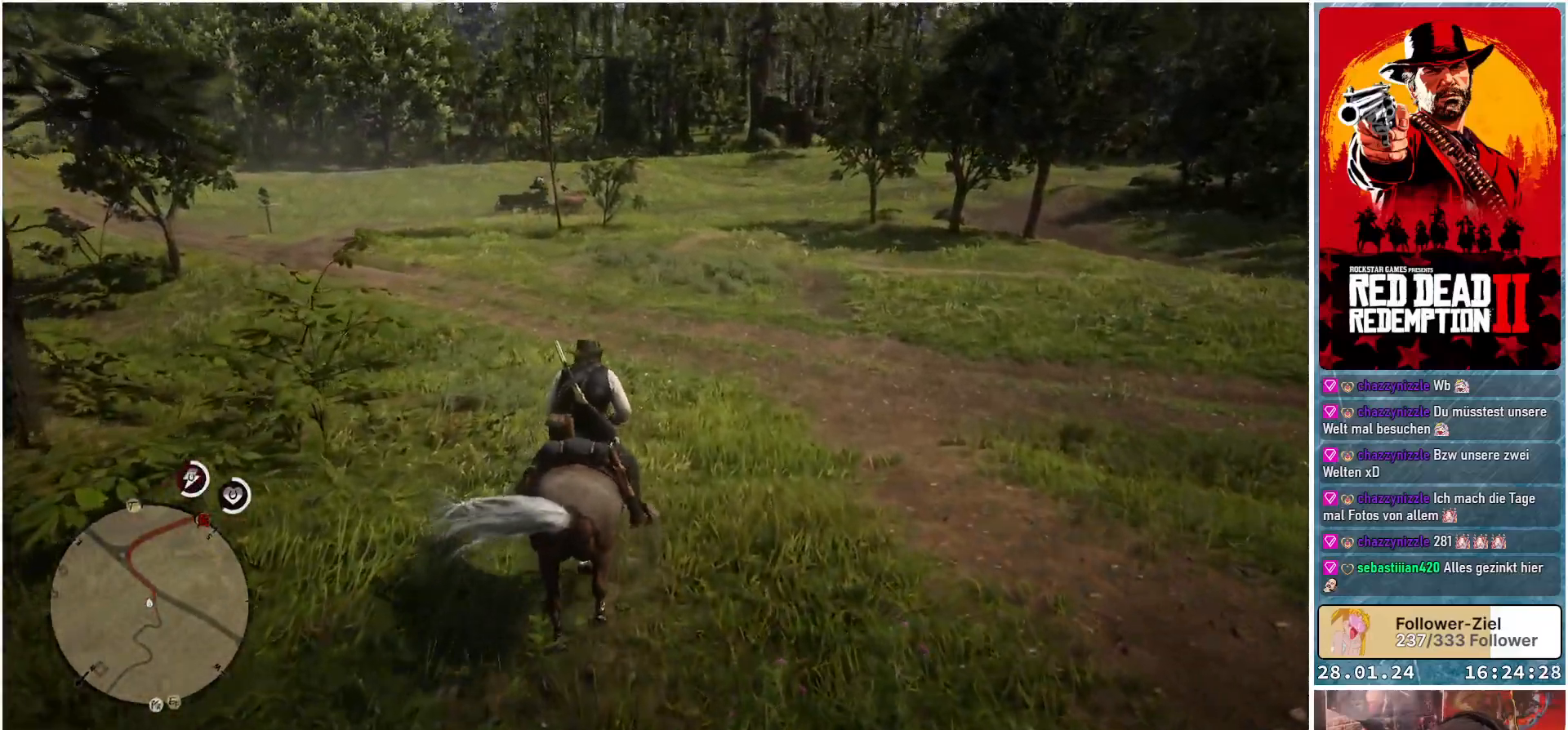
{"buttons": ["A"], "left_stick": "up", "right_stick": "center", "events": [[100, "A", "down"], [166, "A", "up"], [283, "A", "down"], [350, "A", "up"], [450, "A", "down"]]}
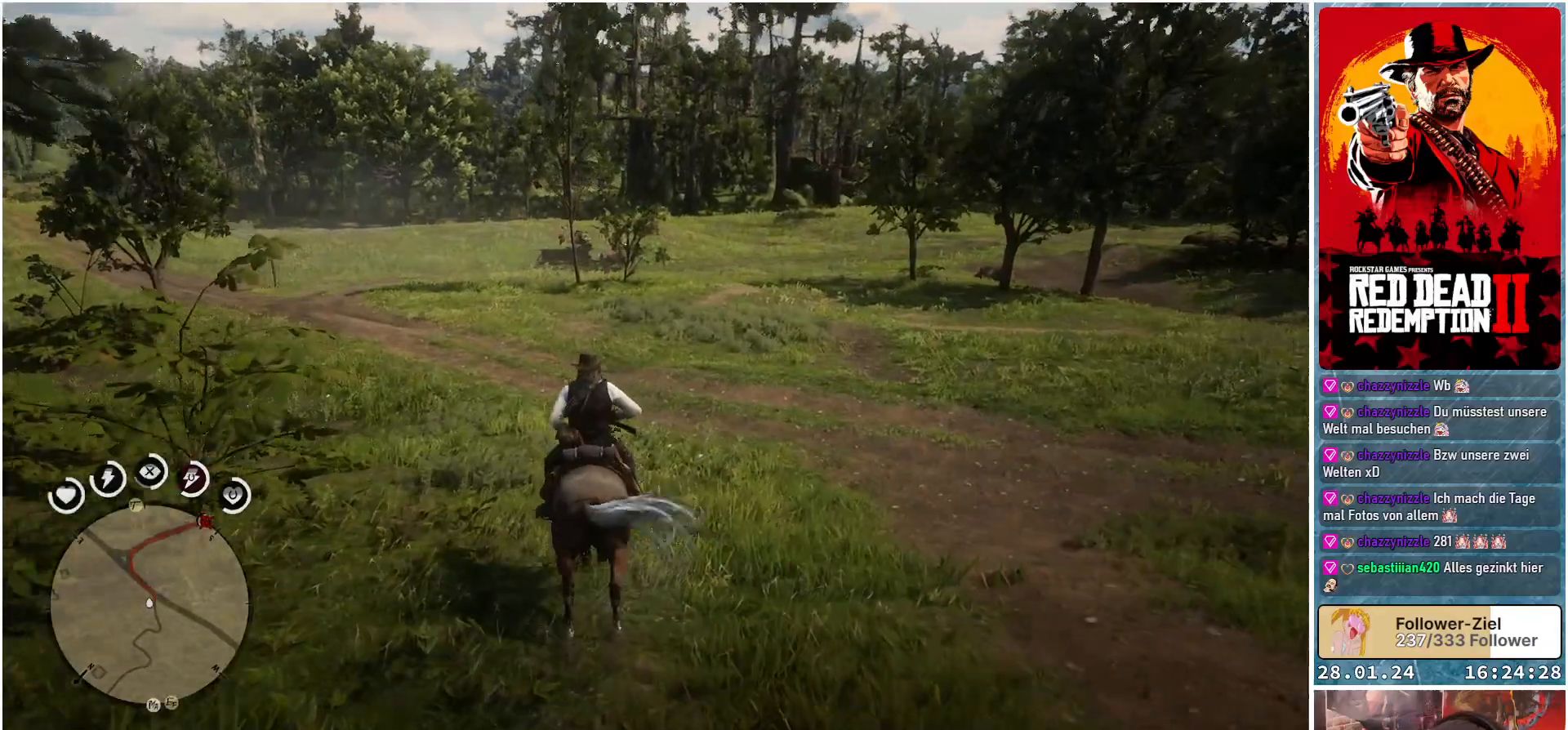
{"buttons": ["A"], "left_stick": "up-right", "right_stick": "center", "events": [[17, "A", "up"], [117, "A", "down"], [184, "A", "up"], [284, "A", "down"], [367, "A", "up"], [400, "left_stick", "up-right"], [467, "A", "down"]]}
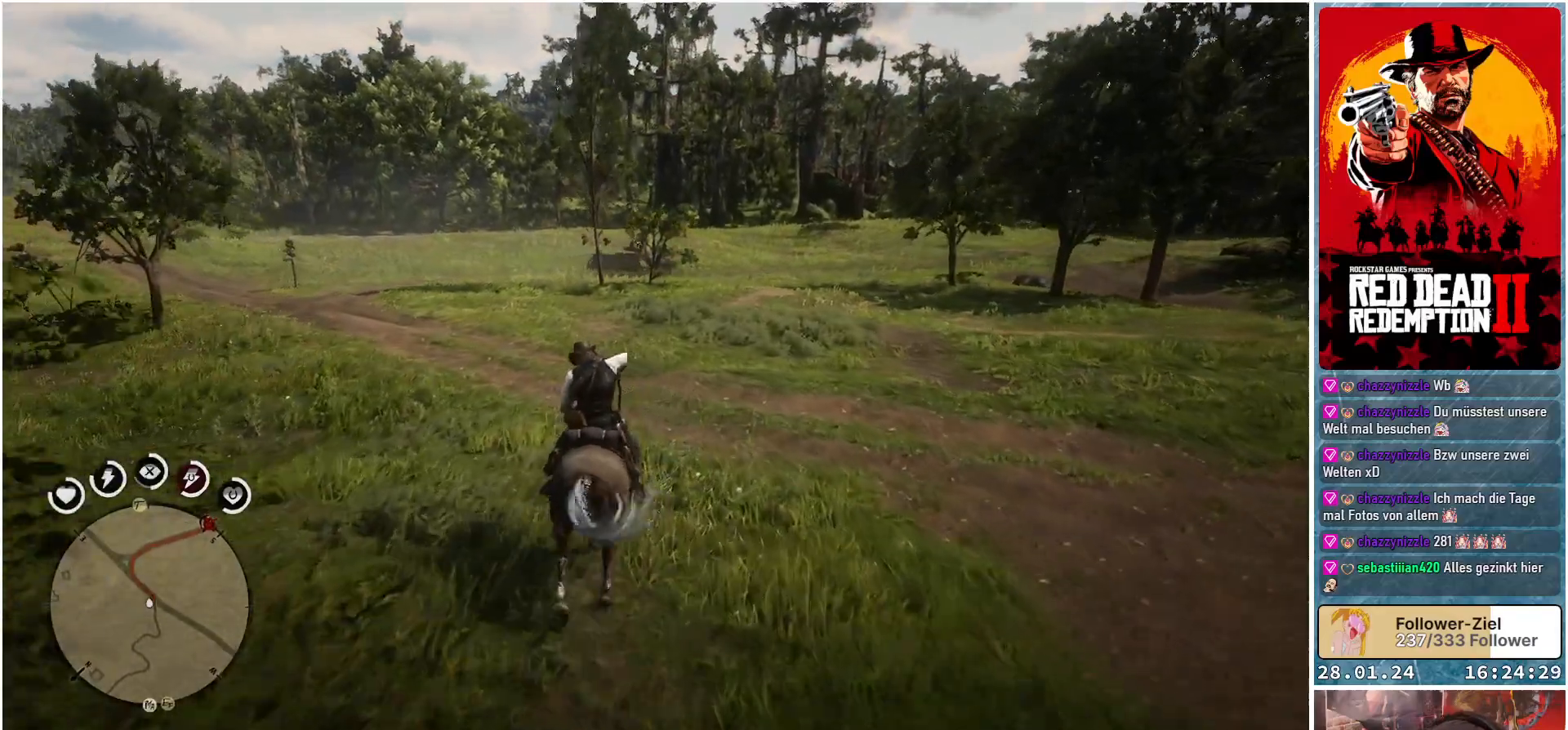
{"buttons": [], "left_stick": "up", "right_stick": "center", "events": [[16, "A", "up"], [133, "A", "down"], [166, "A", "up"], [283, "A", "down"], [333, "A", "up"], [400, "A", "down"], [467, "left_stick", "up"], [500, "A", "up"]]}
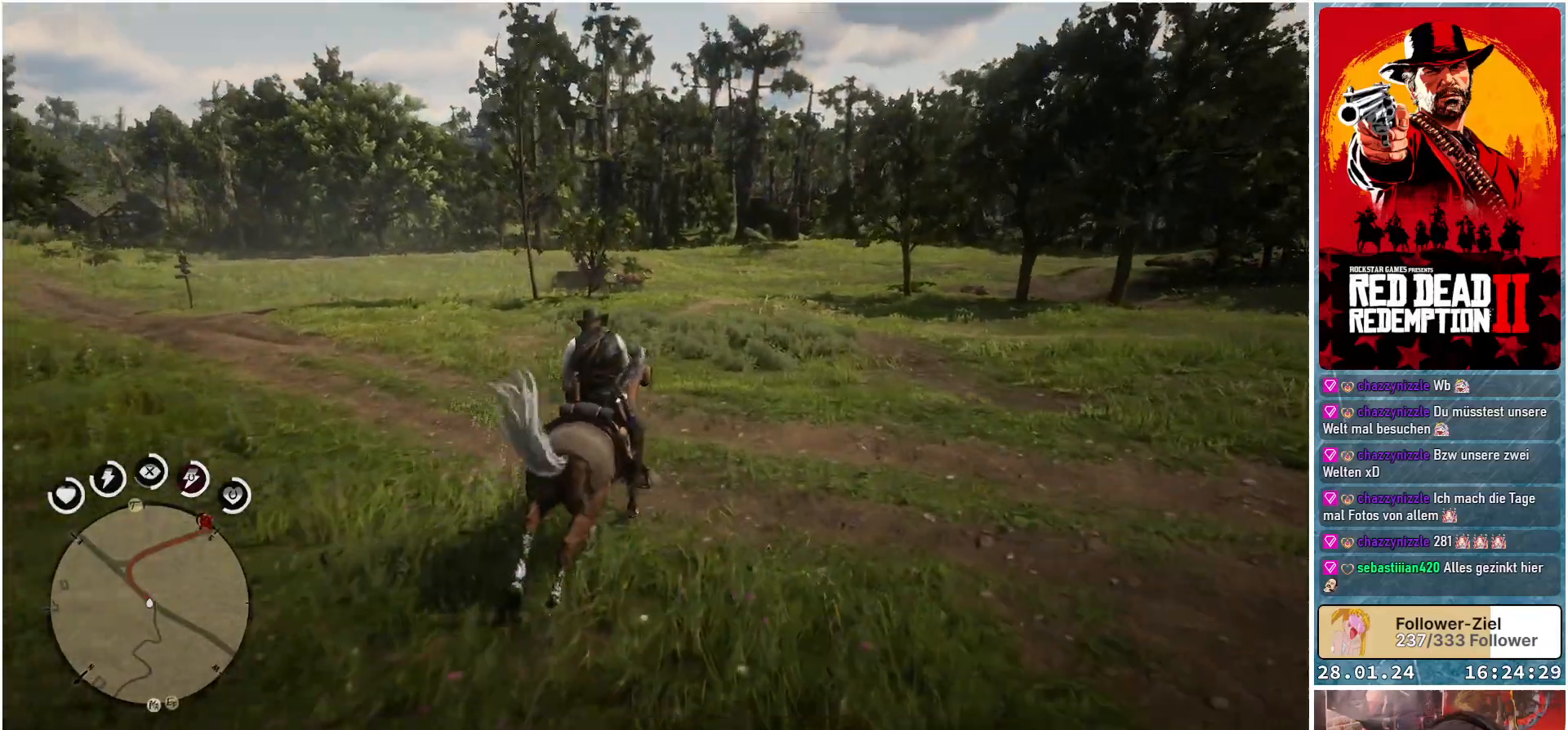
{"buttons": [], "left_stick": "up", "right_stick": "center", "events": [[100, "A", "down"], [150, "A", "up"], [250, "A", "down"], [317, "A", "up"], [400, "A", "down"], [484, "A", "up"]]}
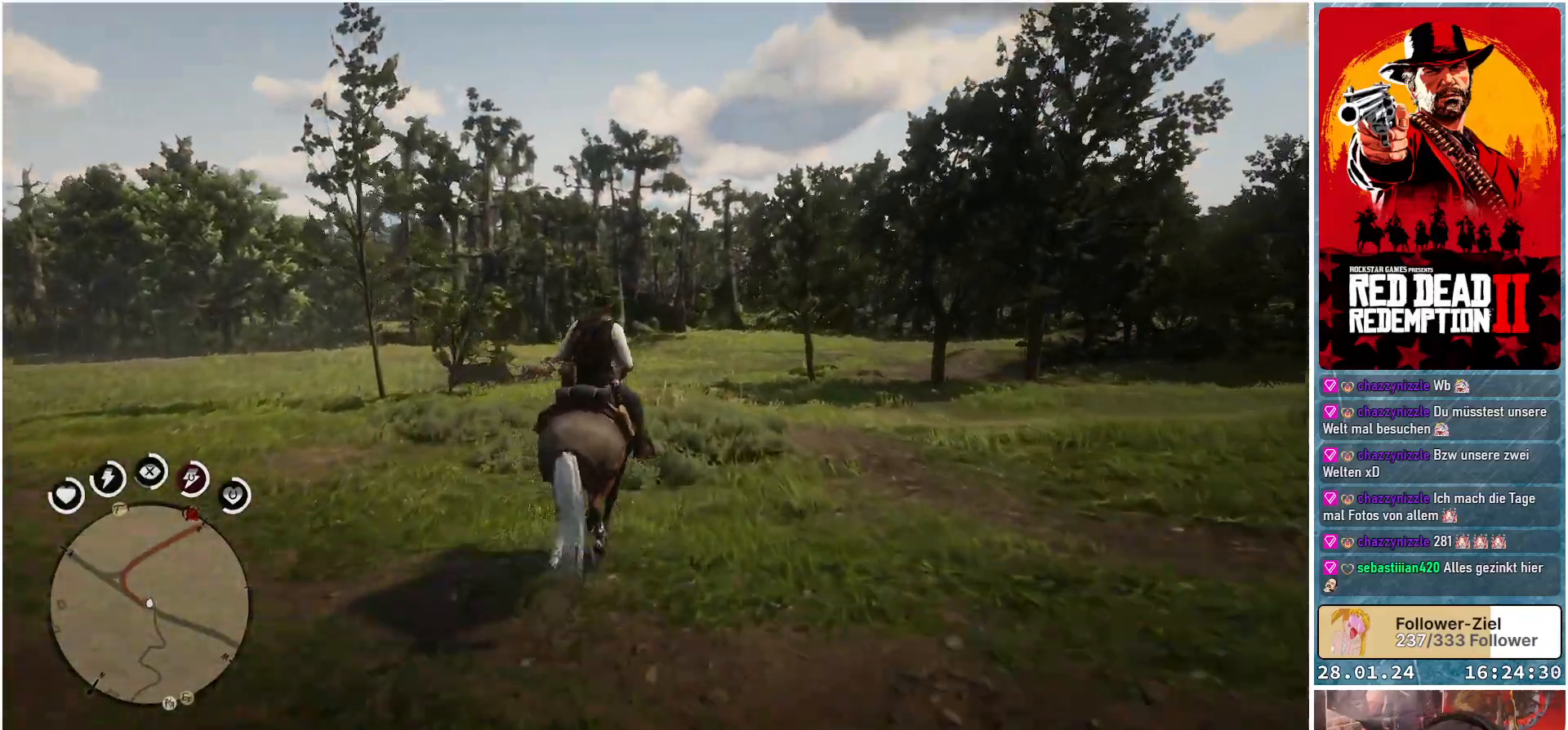
{"buttons": [], "left_stick": "up", "right_stick": "center", "events": [[66, "A", "down"], [116, "A", "up"], [367, "A", "down"], [450, "A", "up"]]}
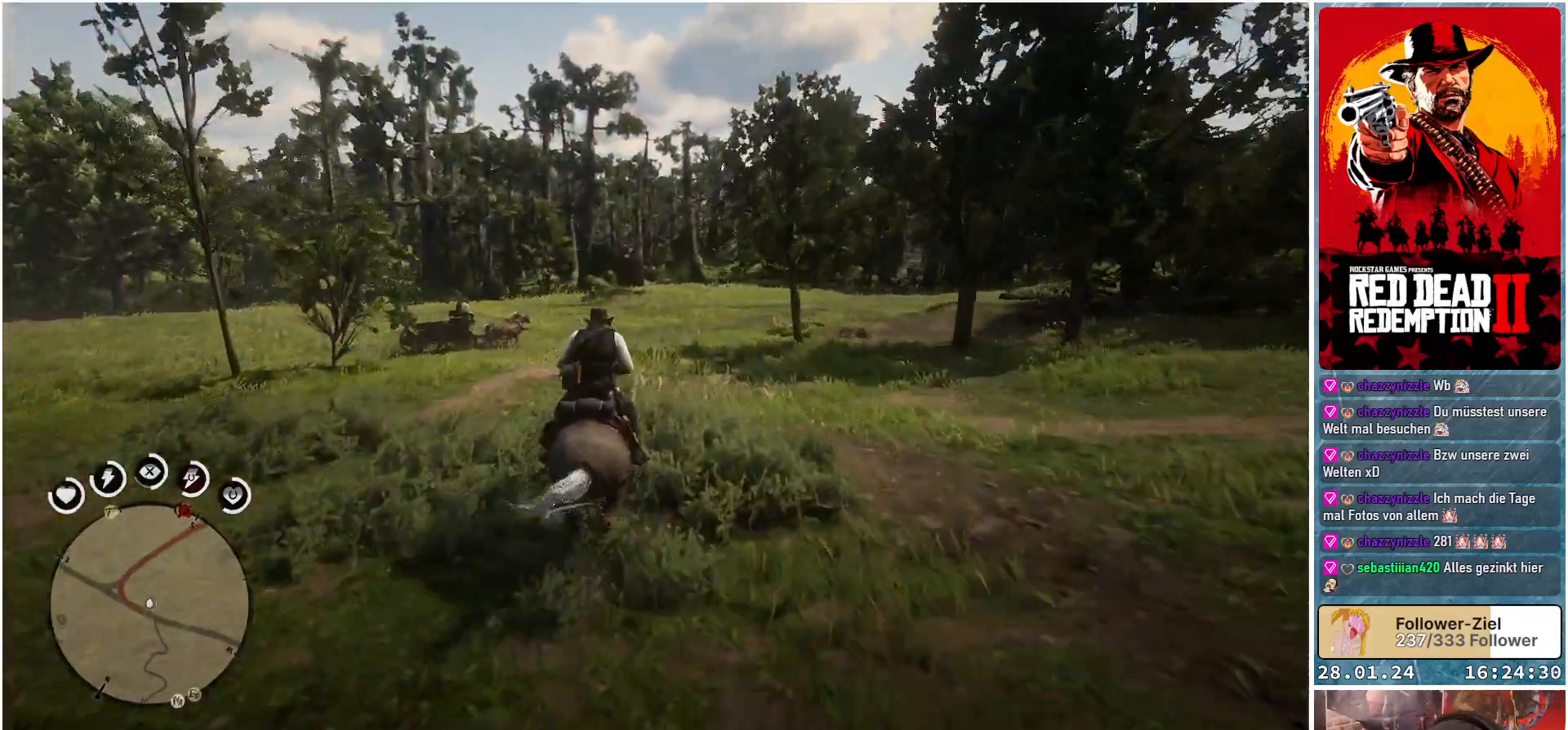
{"buttons": [], "left_stick": "up", "right_stick": "center", "events": [[50, "A", "down"], [117, "A", "up"], [217, "A", "down"], [267, "A", "up"], [384, "A", "down"], [434, "A", "up"]]}
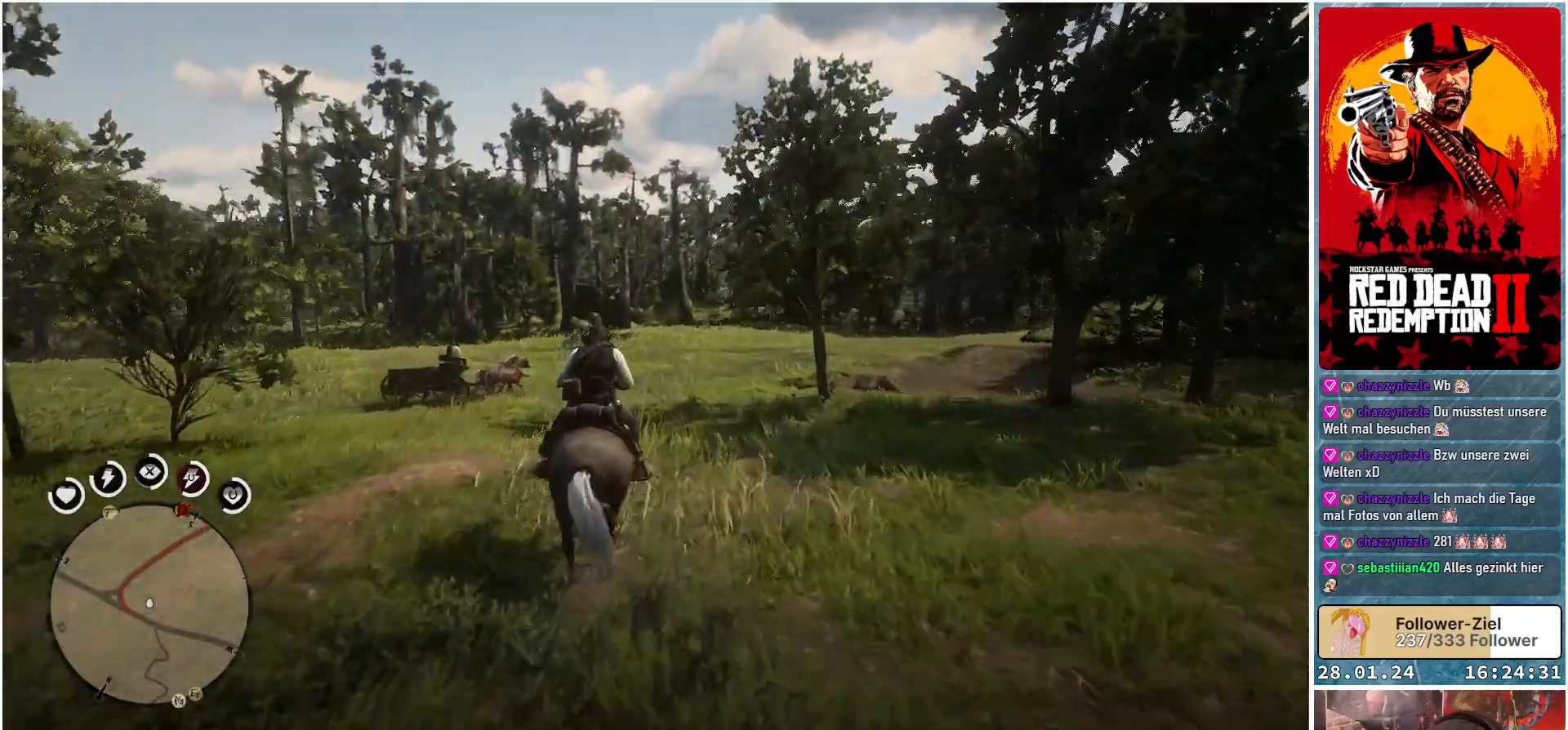
{"buttons": [], "left_stick": "up", "right_stick": "center", "events": [[66, "A", "down"], [100, "A", "up"], [233, "A", "down"], [266, "A", "up"], [367, "A", "down"], [433, "A", "up"]]}
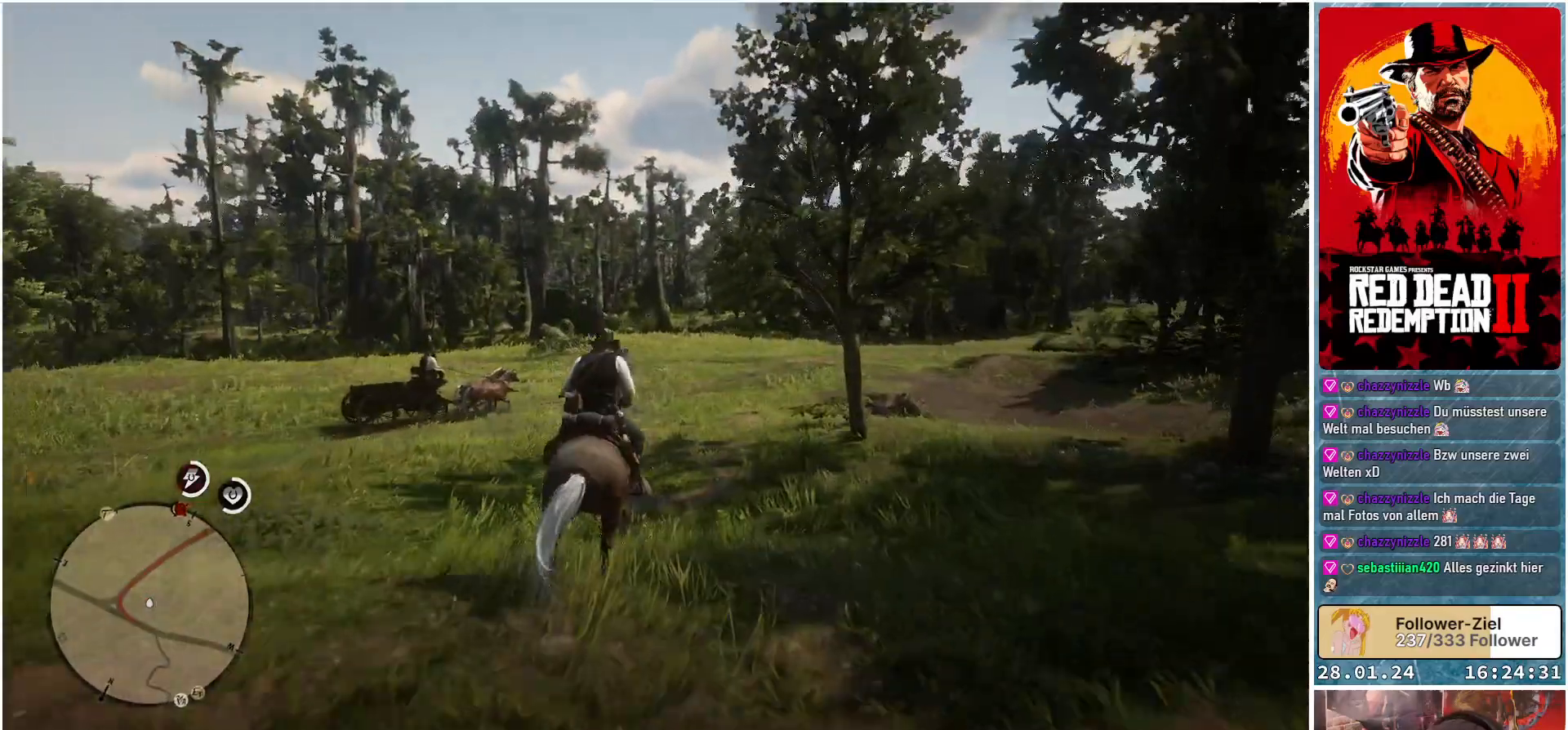
{"buttons": [], "left_stick": "up", "right_stick": "center", "events": [[50, "A", "down"], [134, "A", "up"], [367, "A", "down"], [451, "A", "up"]]}
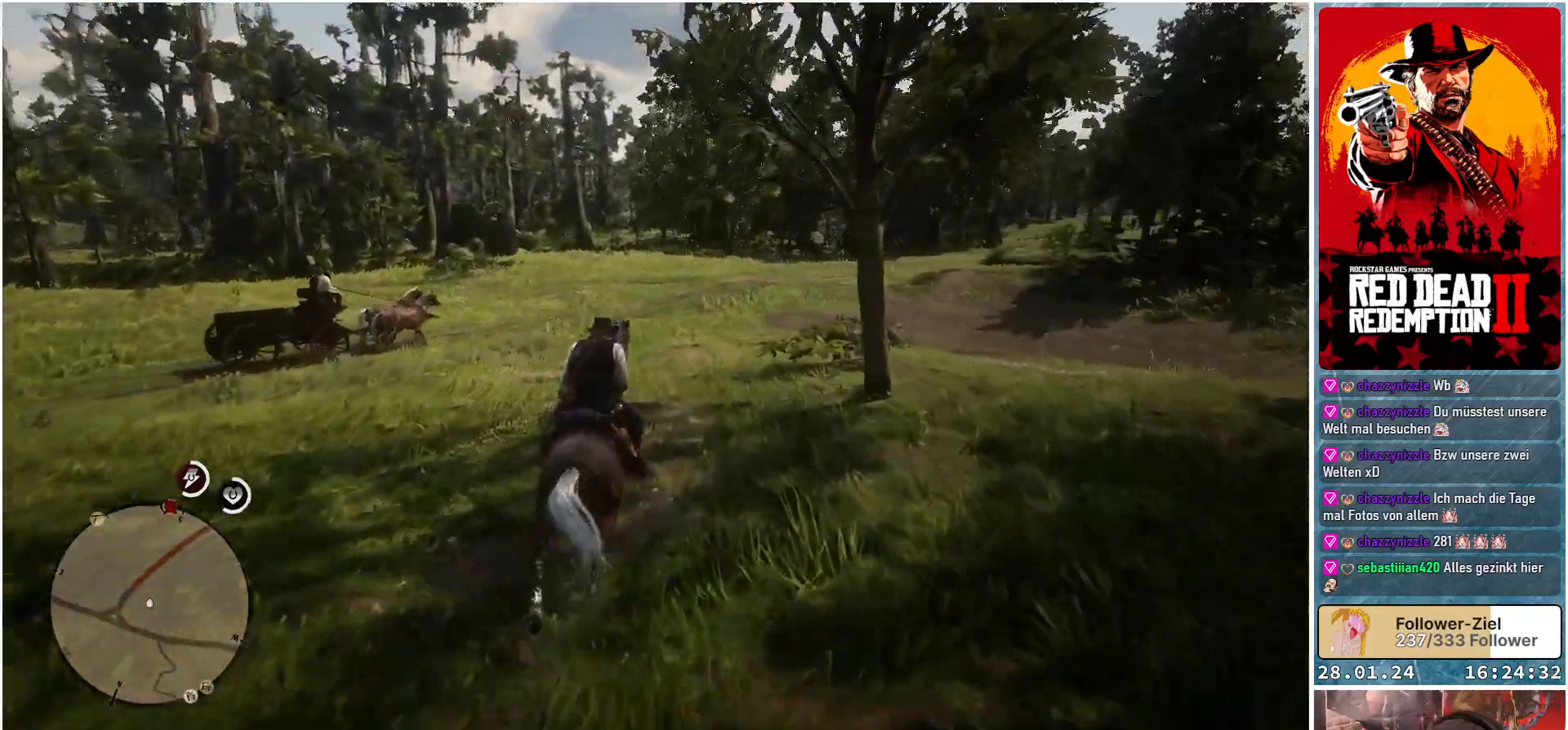
{"buttons": [], "left_stick": "up", "right_stick": "center", "events": [[33, "A", "down"], [100, "A", "up"], [216, "A", "down"], [250, "A", "up"], [367, "A", "down"], [417, "A", "up"]]}
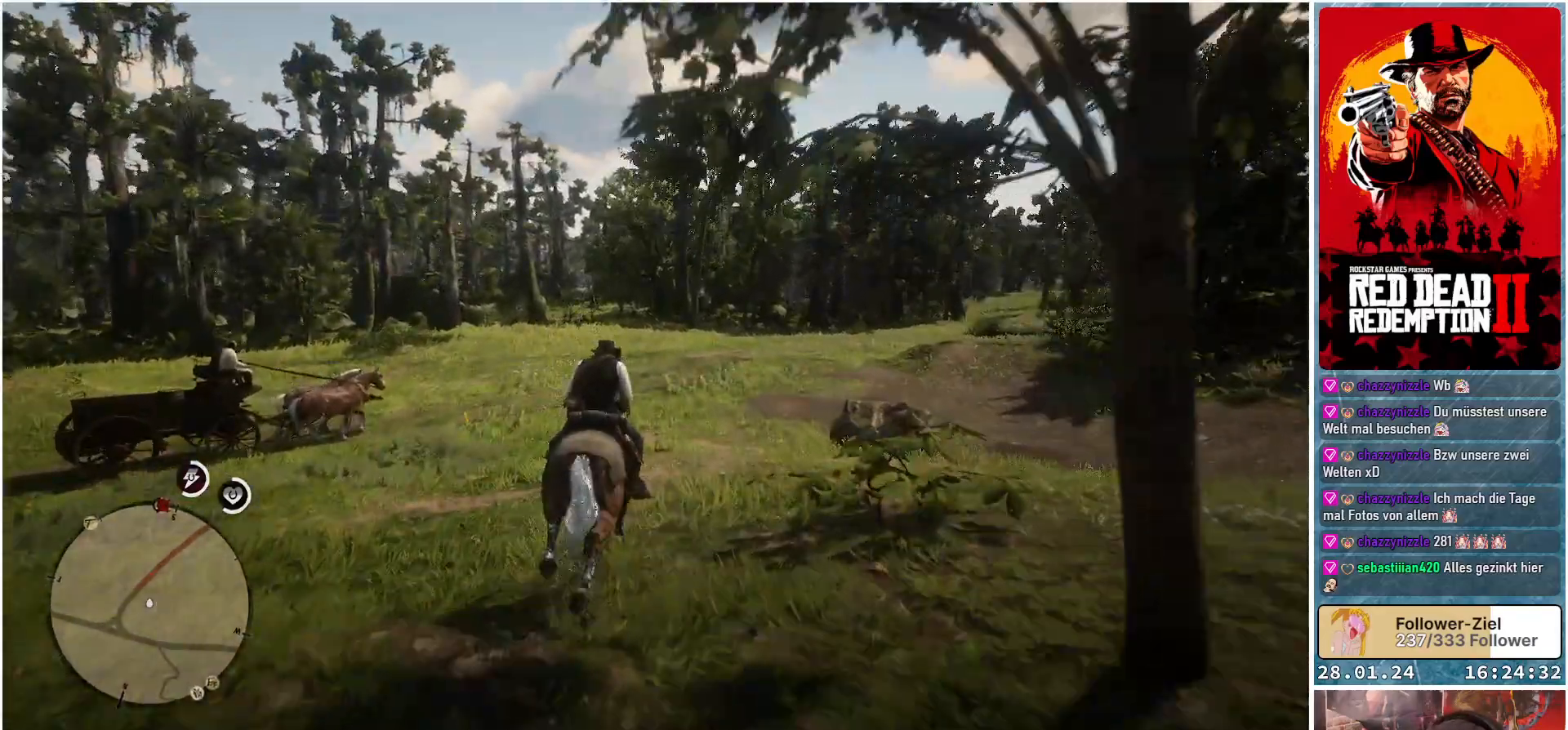
{"buttons": ["A"], "left_stick": "up", "right_stick": "center", "events": [[50, "A", "down"], [83, "A", "up"], [200, "A", "down"], [284, "A", "up"], [334, "A", "down"], [450, "A", "up"], [484, "A", "down"]]}
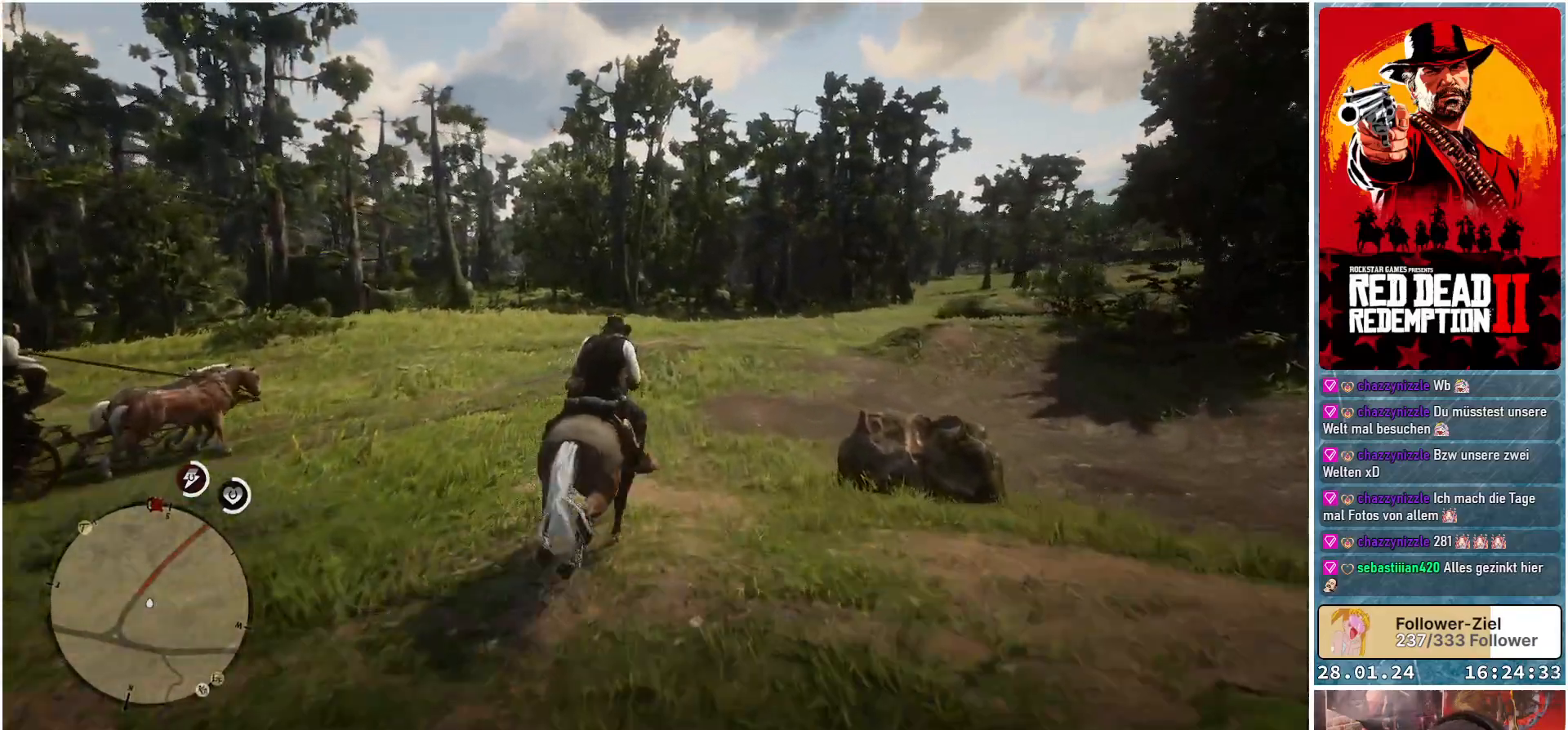
{"buttons": [], "left_stick": "up", "right_stick": "center", "events": [[116, "A", "up"], [183, "A", "down"], [283, "A", "up"], [383, "A", "down"], [467, "A", "up"]]}
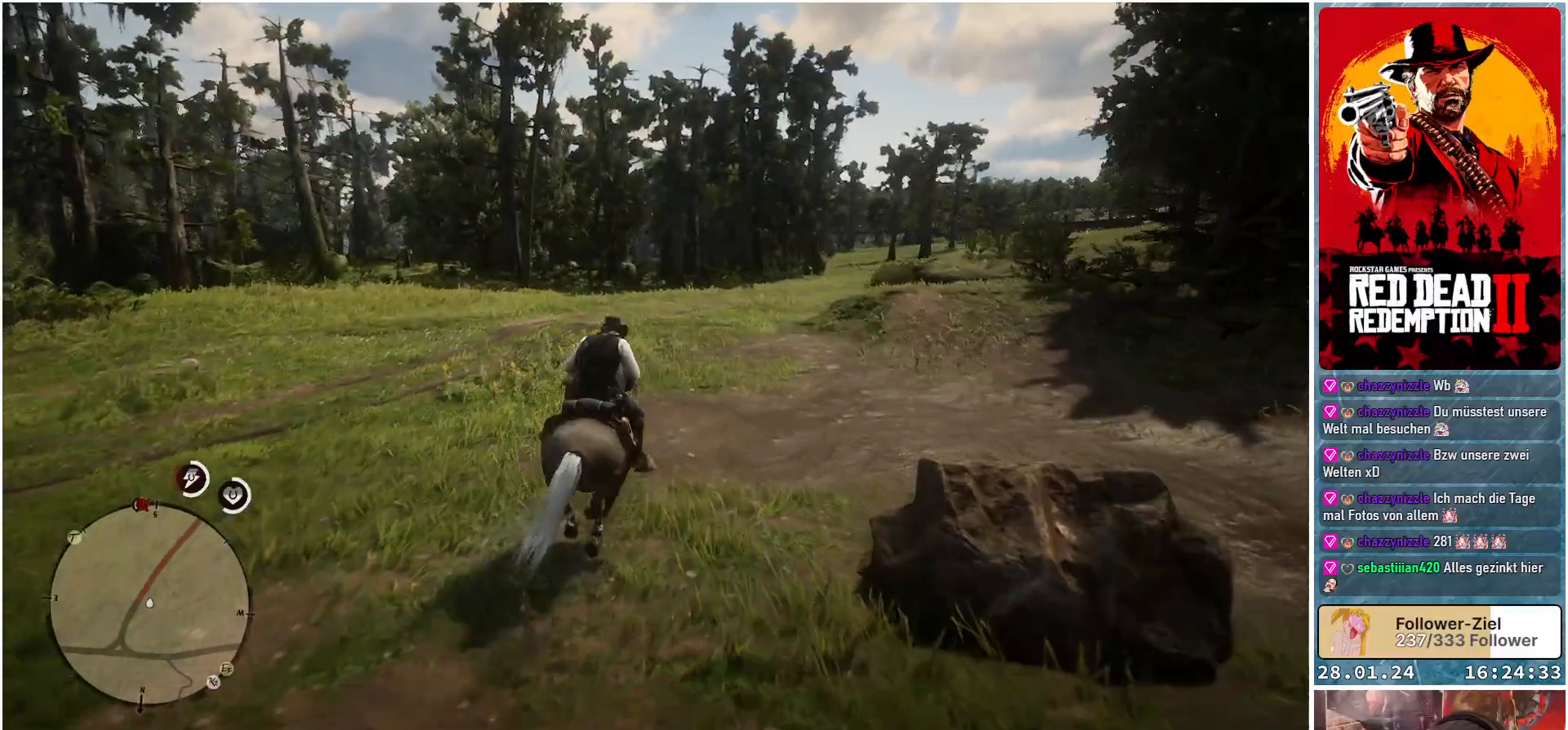
{"buttons": [], "left_stick": "up", "right_stick": "center", "events": [[67, "A", "down"], [150, "A", "up"], [250, "A", "down"], [317, "A", "up"], [434, "A", "down"], [501, "A", "up"]]}
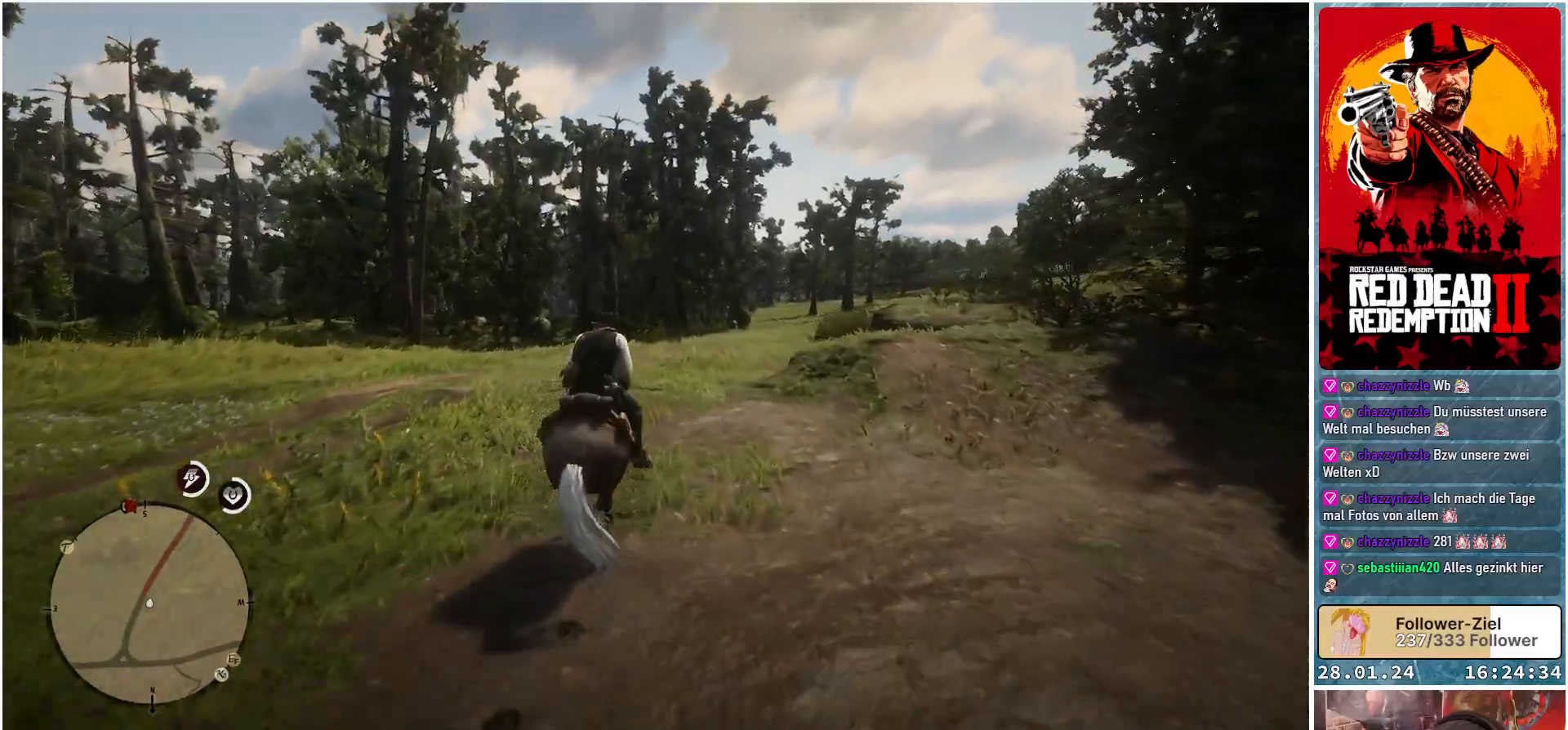
{"buttons": ["A"], "left_stick": "up", "right_stick": "center", "events": [[116, "A", "down"], [183, "A", "up"], [333, "A", "down"], [350, "A", "up"], [467, "A", "down"]]}
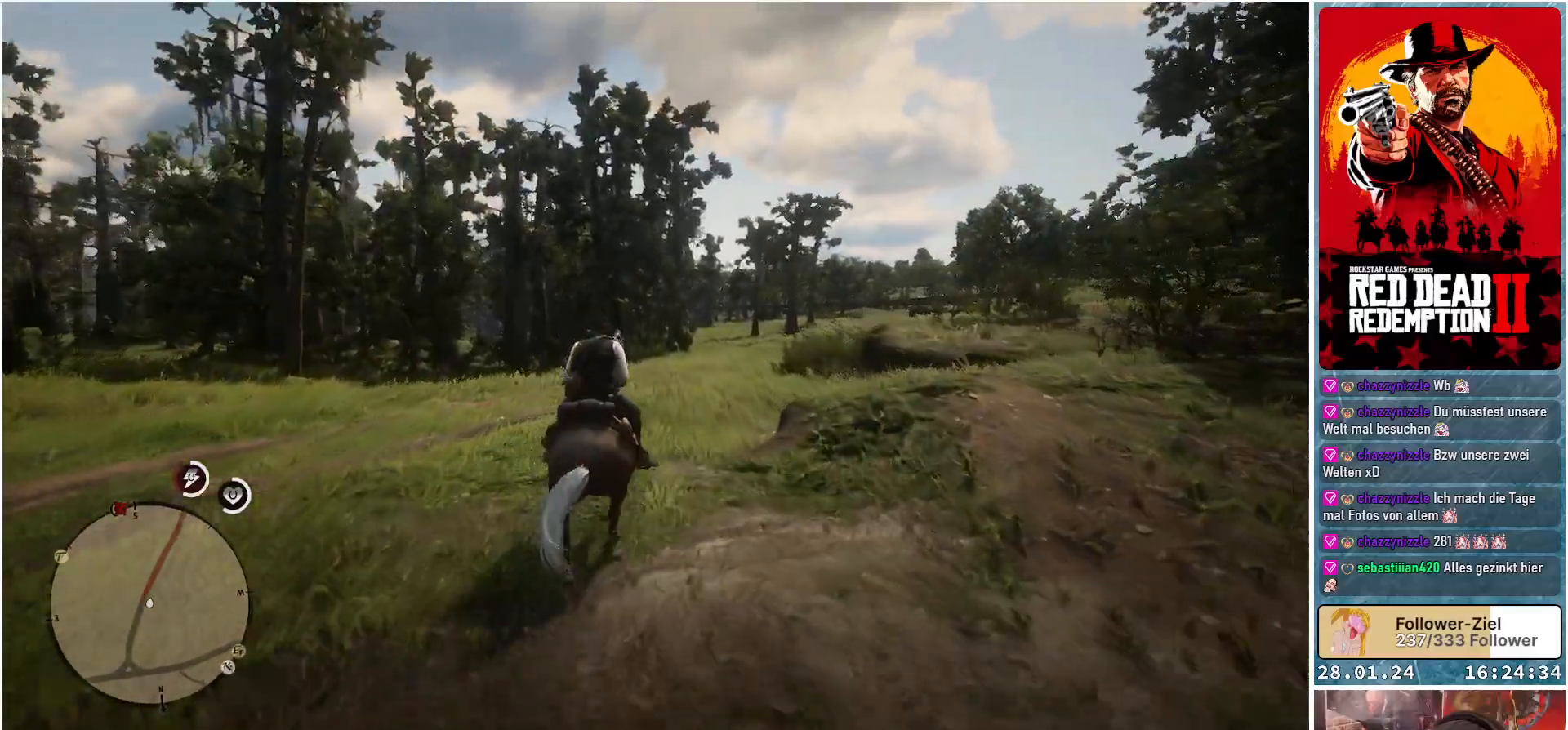
{"buttons": [], "left_stick": "up", "right_stick": "center", "events": [[17, "A", "up"], [83, "A", "down"], [217, "A", "up"], [317, "A", "down"], [434, "A", "up"]]}
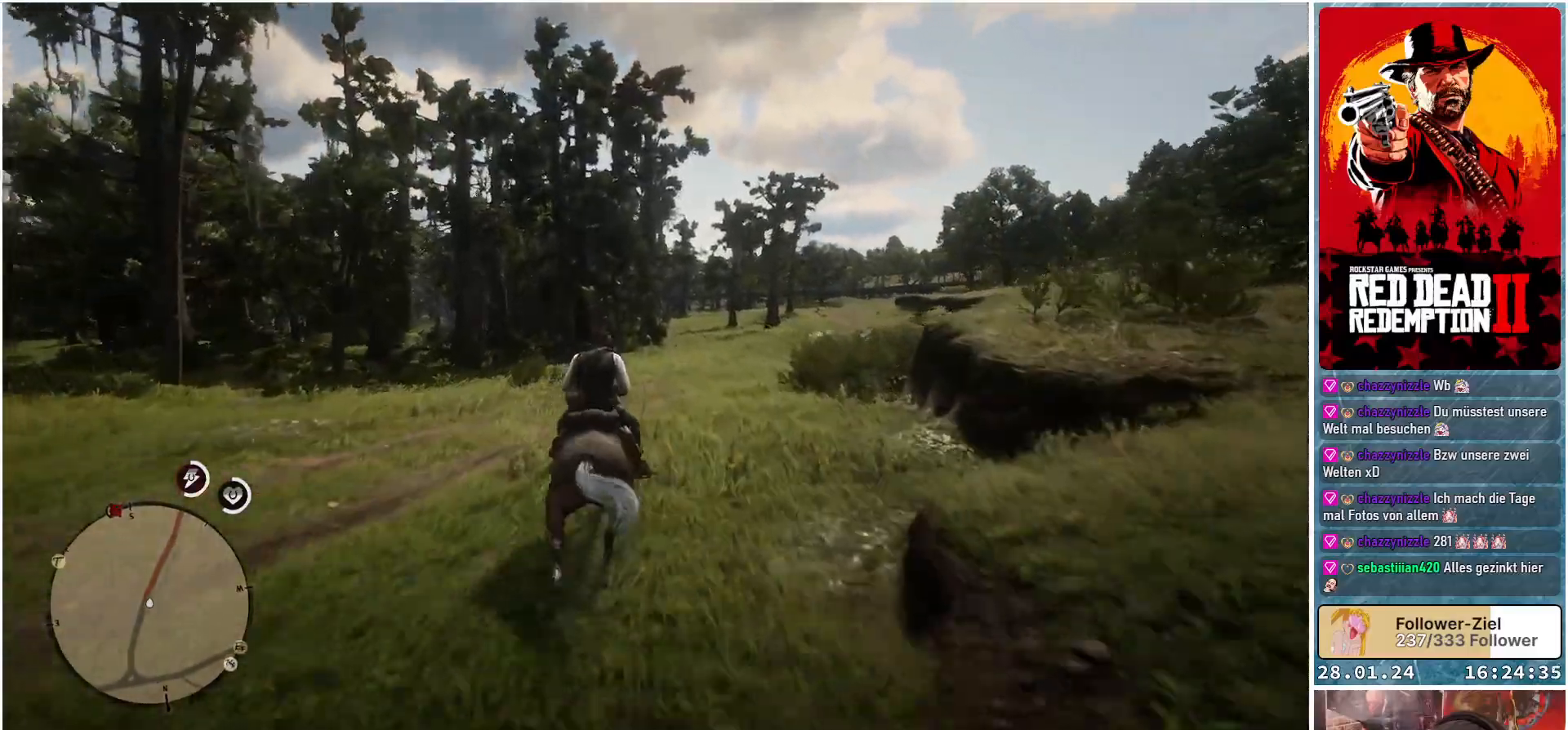
{"buttons": ["A"], "left_stick": "up", "right_stick": "center", "events": [[33, "A", "down"], [150, "A", "up"], [233, "A", "down"], [333, "A", "up"], [450, "A", "down"]]}
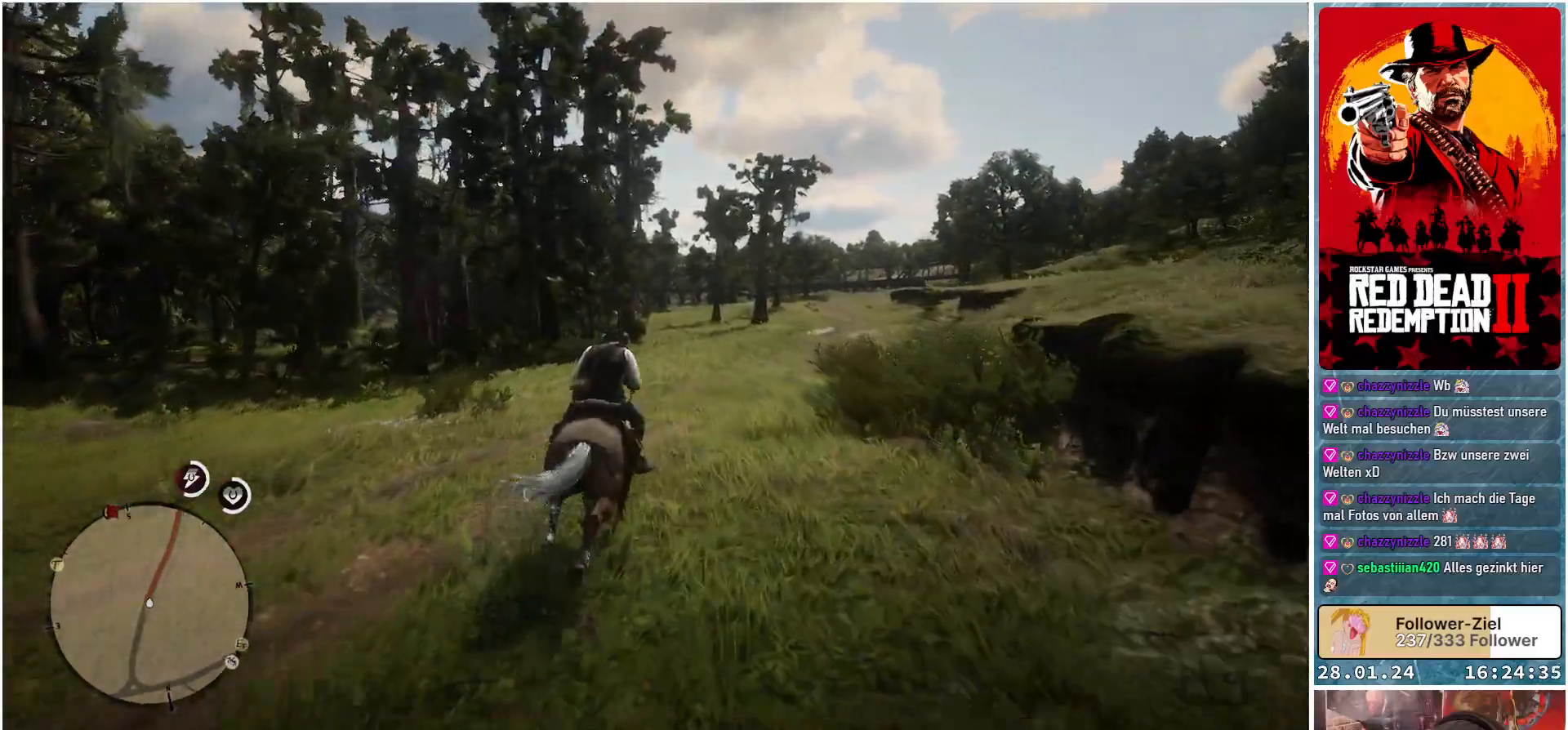
{"buttons": [], "left_stick": "up", "right_stick": "center", "events": [[17, "A", "up"], [117, "A", "down"], [184, "A", "up"], [317, "A", "down"], [384, "A", "up"]]}
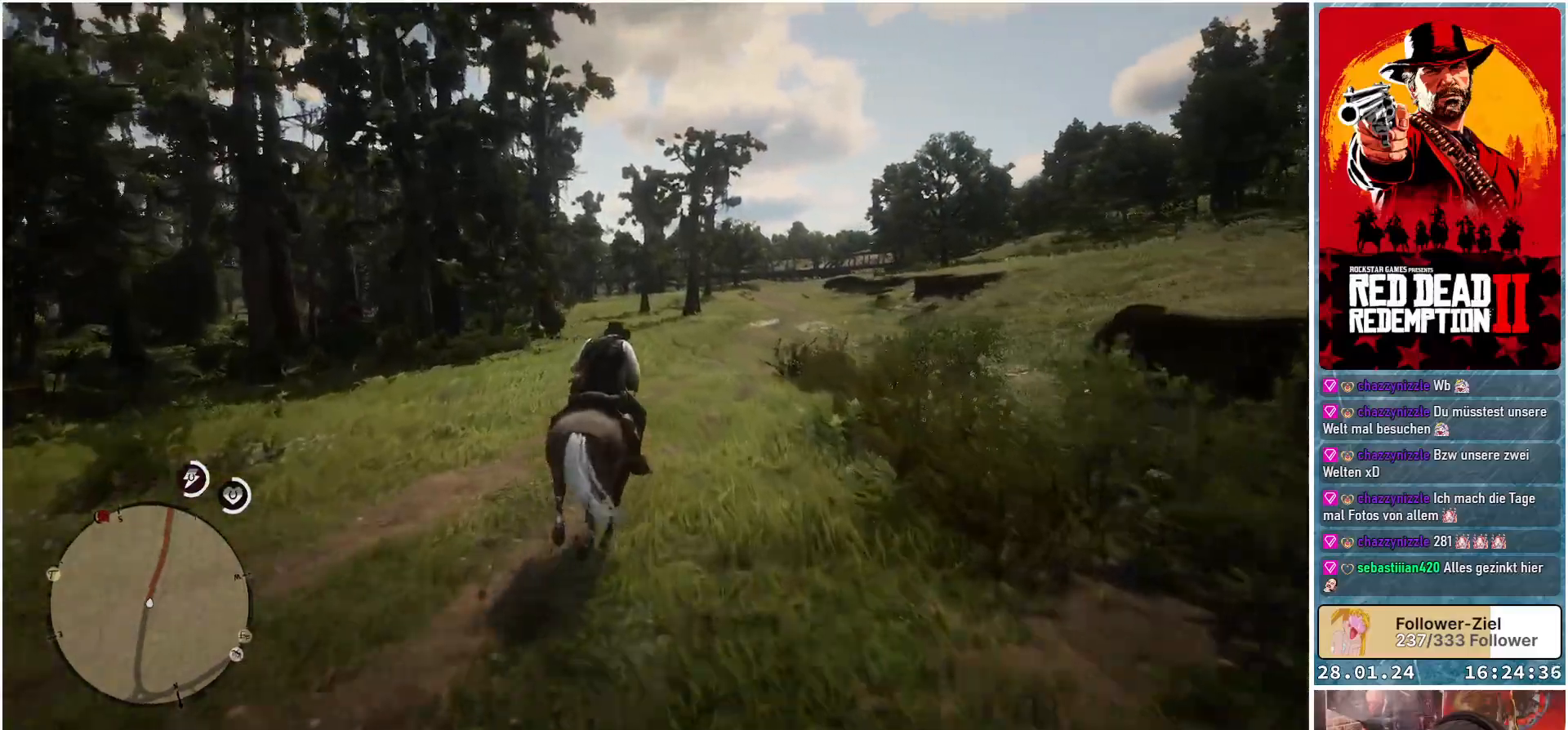
{"buttons": [], "left_stick": "up", "right_stick": "center", "events": [[16, "A", "down"], [66, "A", "up"], [200, "A", "down"], [250, "A", "up"], [400, "A", "down"], [483, "A", "up"]]}
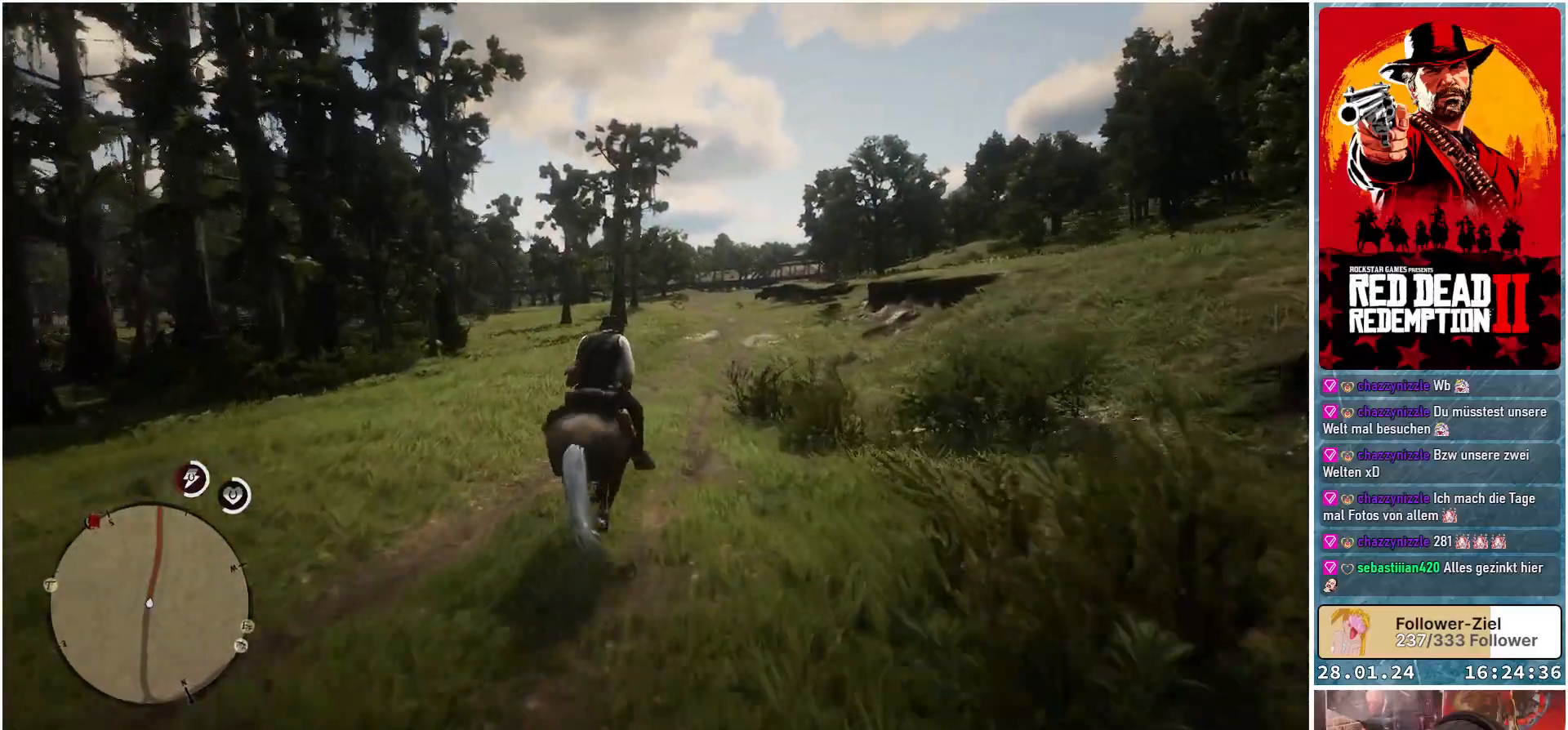
{"buttons": ["A"], "left_stick": "up", "right_stick": "center", "events": [[100, "A", "down"], [167, "A", "up"], [300, "A", "down"], [384, "A", "up"], [484, "A", "down"]]}
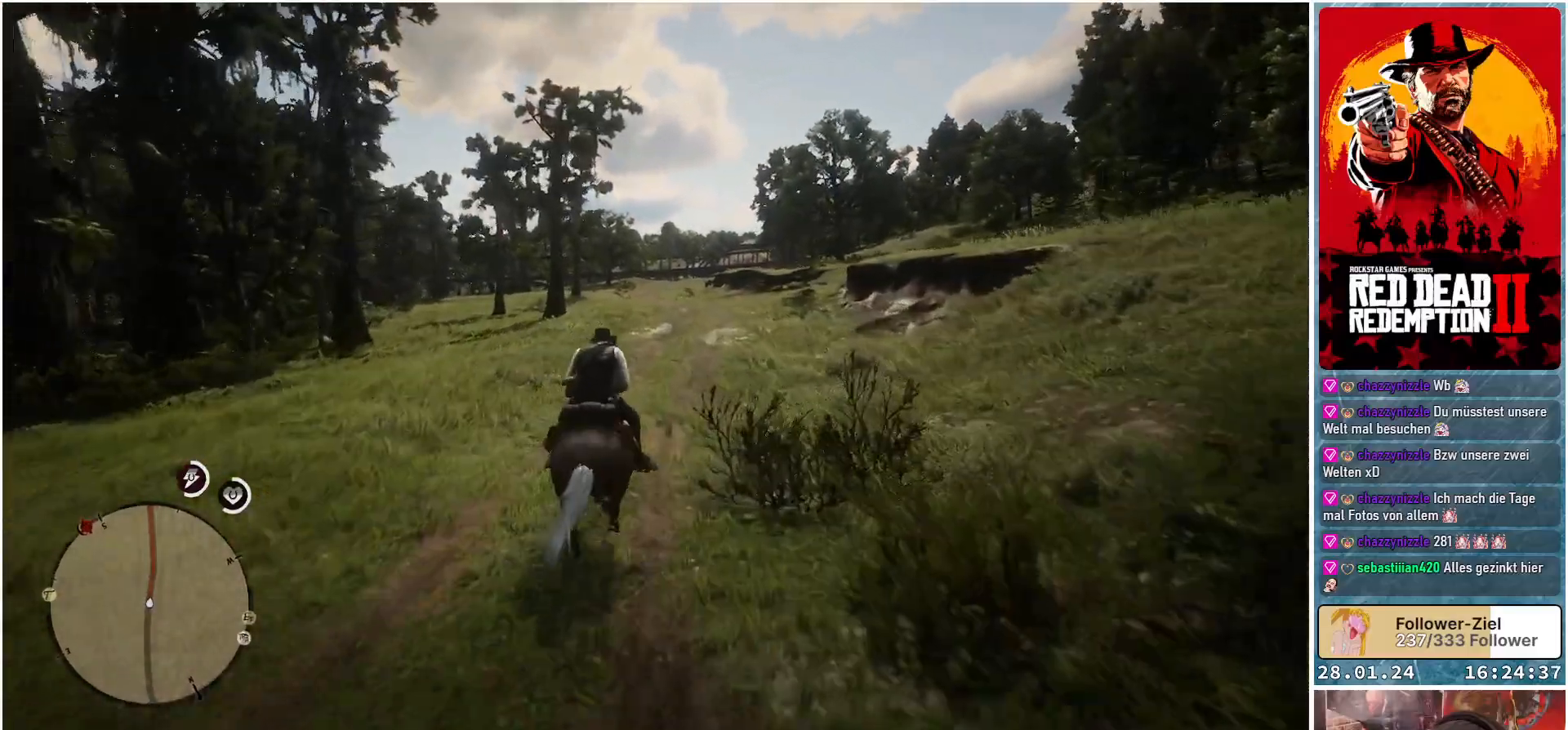
{"buttons": [], "left_stick": "center", "right_stick": "center", "events": [[66, "A", "up"], [200, "A", "down"], [266, "A", "up"], [417, "A", "down"], [467, "A", "up"], [467, "left_stick", "center"]]}
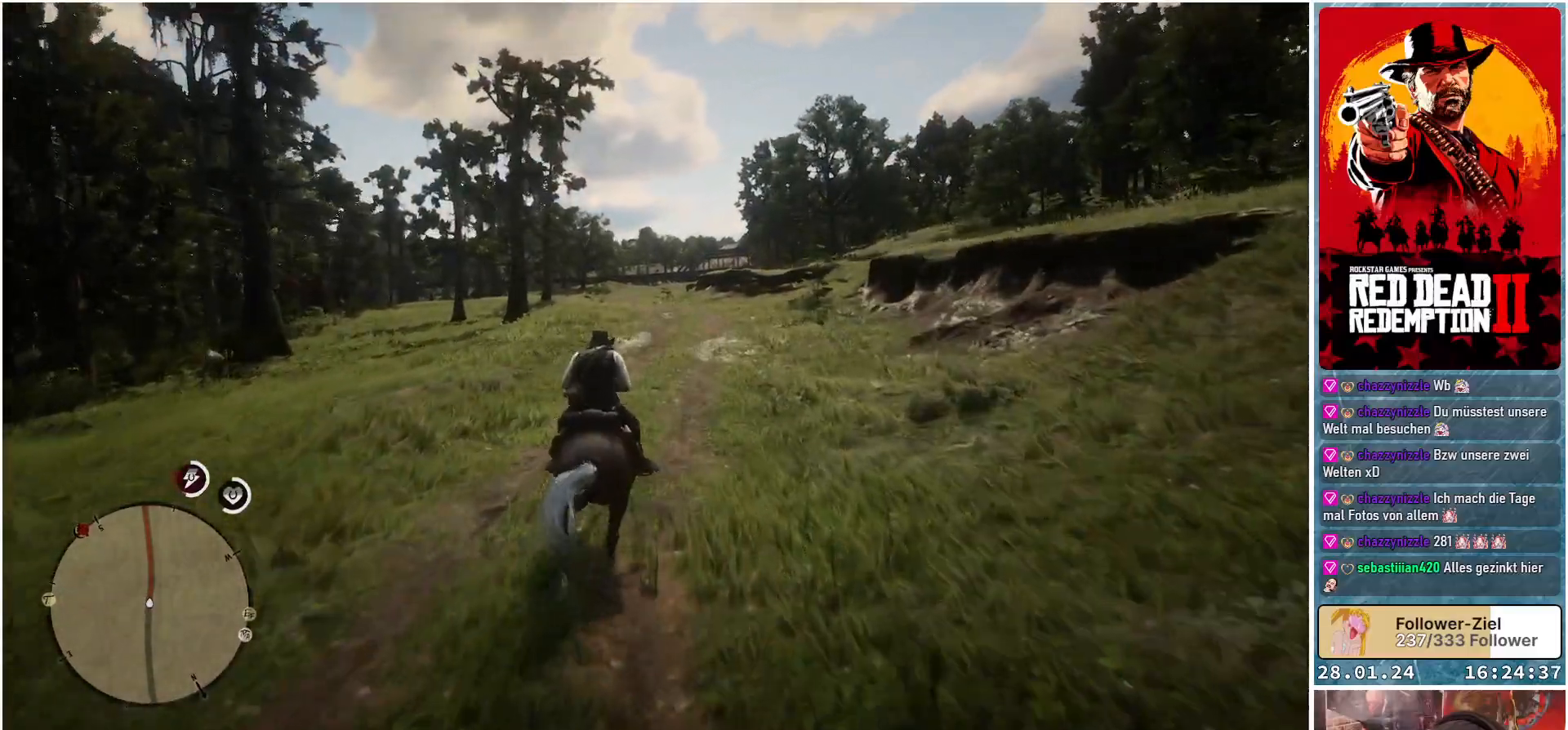
{"buttons": ["A"], "left_stick": "center", "right_stick": "center", "events": [[117, "A", "down"], [184, "A", "up"], [300, "A", "down"], [384, "A", "up"], [501, "A", "down"]]}
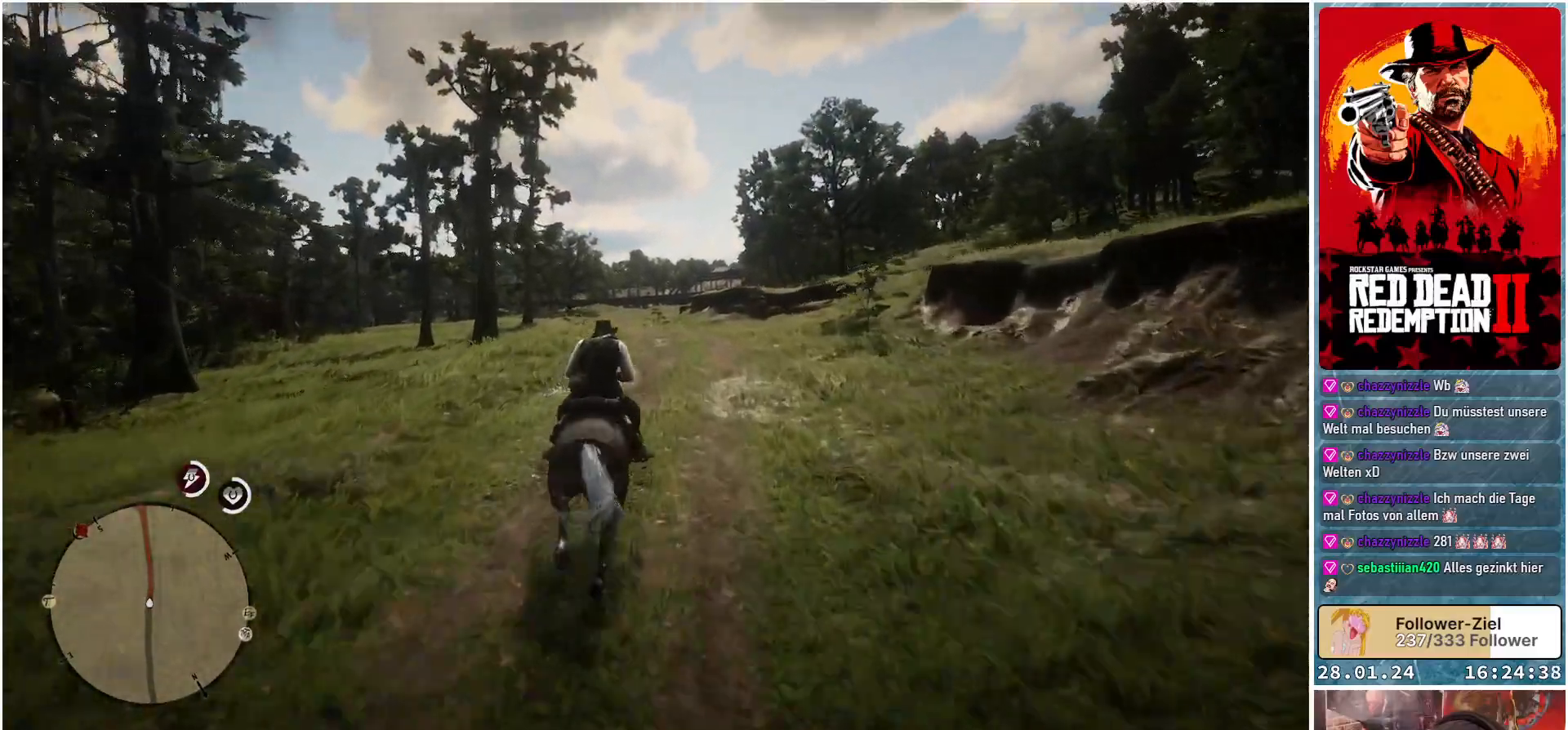
{"buttons": [], "left_stick": "center", "right_stick": "center", "events": [[83, "A", "up"], [216, "A", "down"], [300, "A", "up"], [417, "A", "down"], [483, "A", "up"]]}
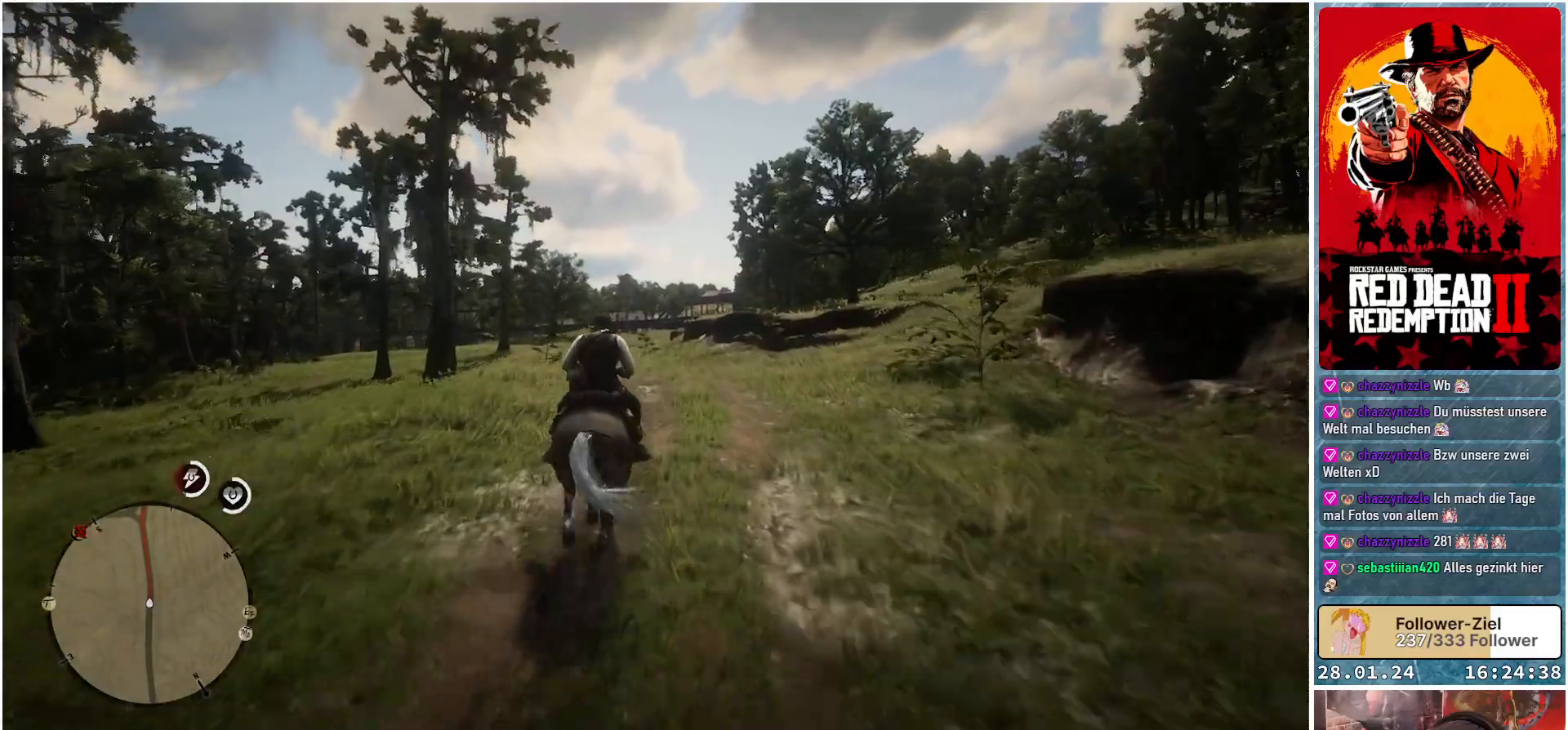
{"buttons": [], "left_stick": "center", "right_stick": "center", "events": [[134, "A", "down"], [200, "A", "up"], [334, "A", "down"], [400, "A", "up"]]}
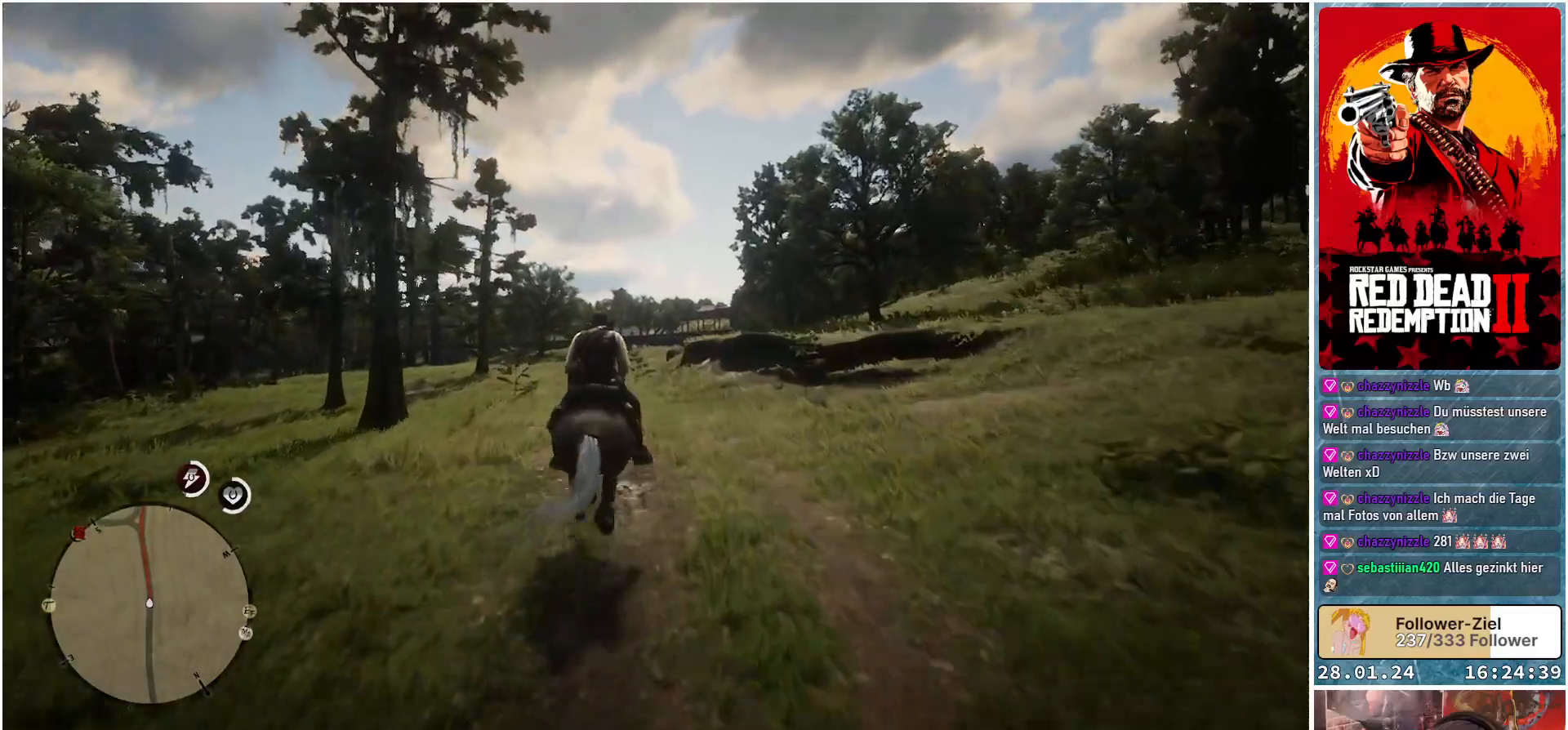
{"buttons": [], "left_stick": "center", "right_stick": "center", "events": [[33, "A", "down"], [100, "A", "up"], [216, "A", "down"], [300, "A", "up"], [433, "A", "down"], [483, "A", "up"]]}
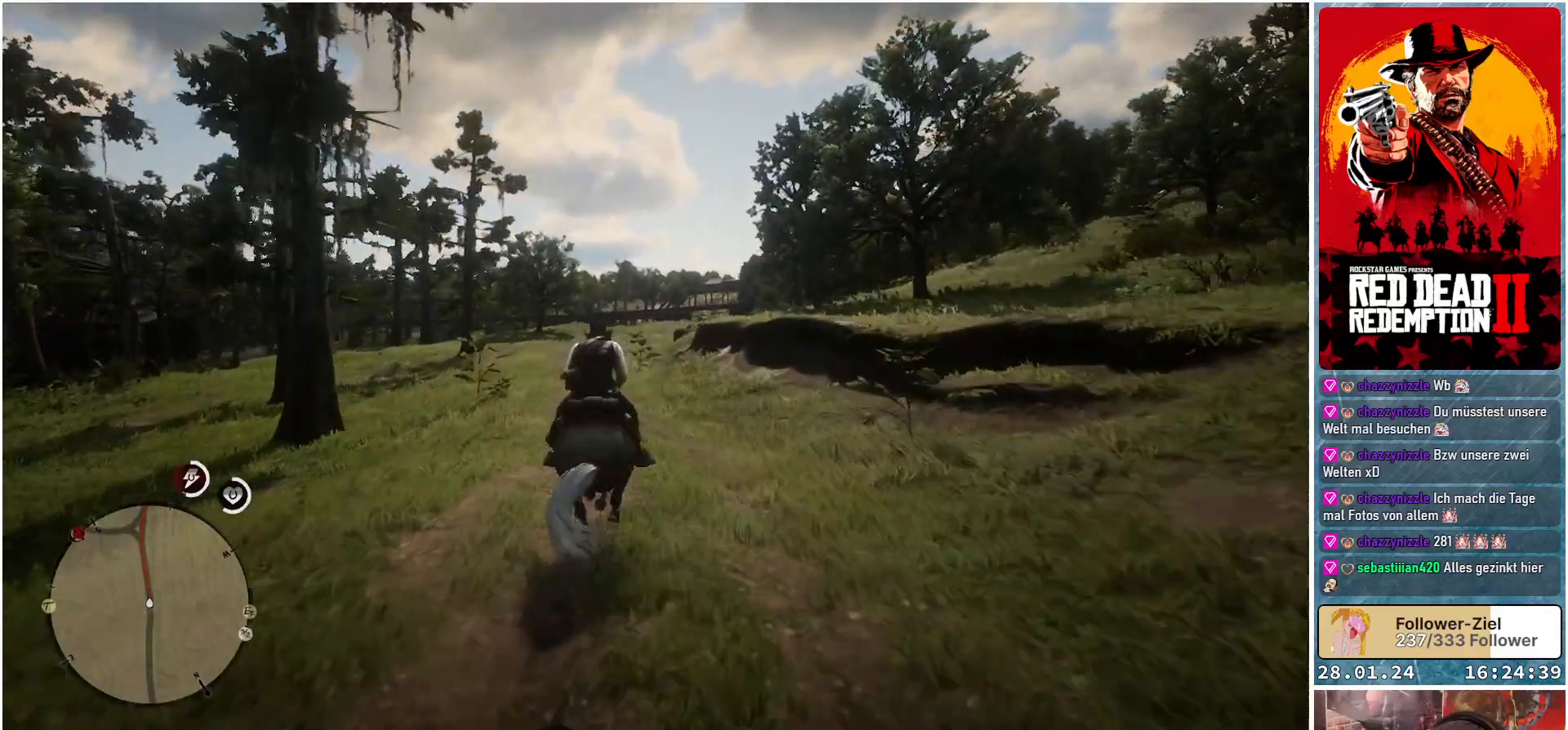
{"buttons": [], "left_stick": "center", "right_stick": "center", "events": [[117, "A", "down"], [184, "A", "up"], [317, "A", "down"], [384, "A", "up"]]}
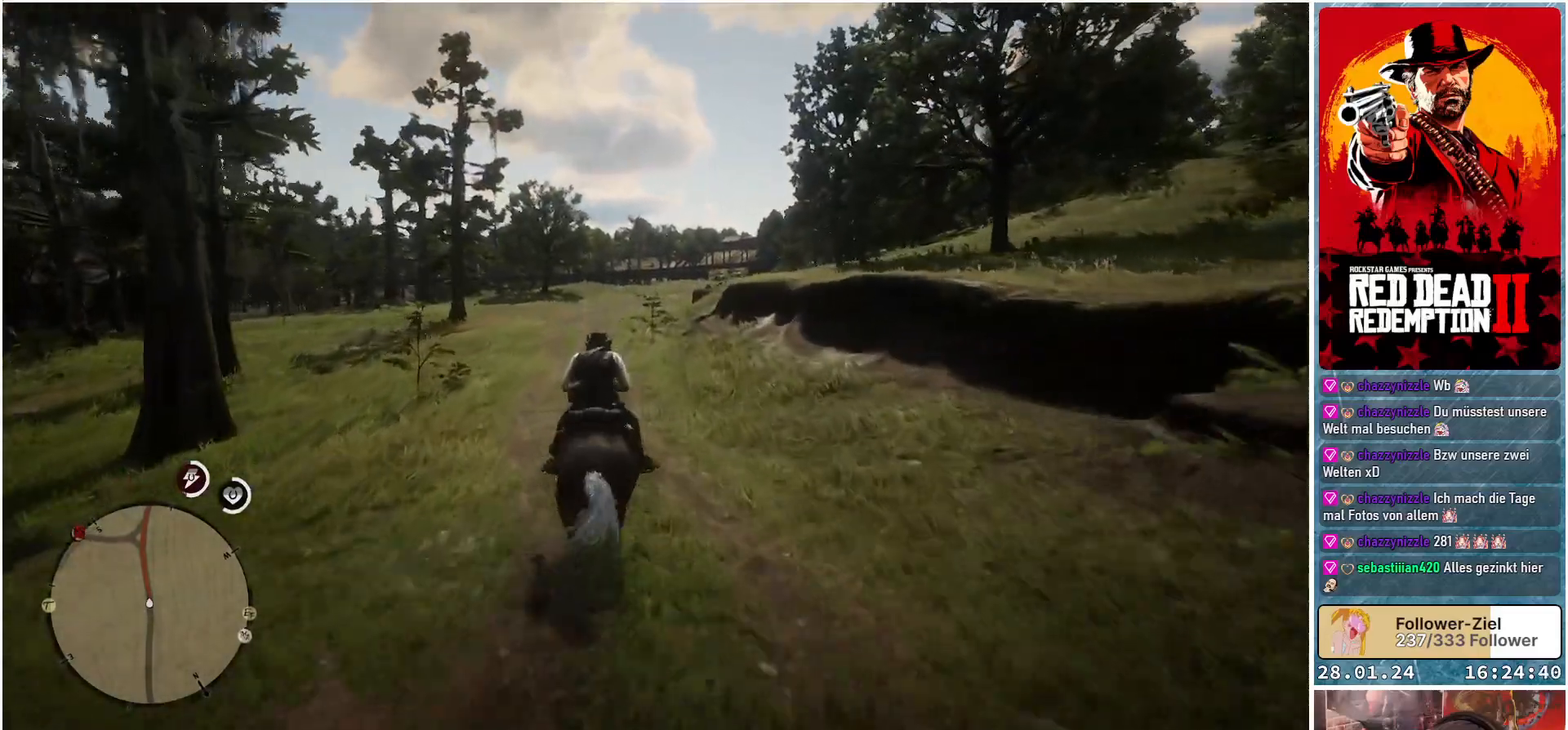
{"buttons": [], "left_stick": "center", "right_stick": "center", "events": [[16, "A", "down"], [100, "A", "up"], [216, "A", "down"], [300, "A", "up"], [433, "A", "down"], [500, "A", "up"]]}
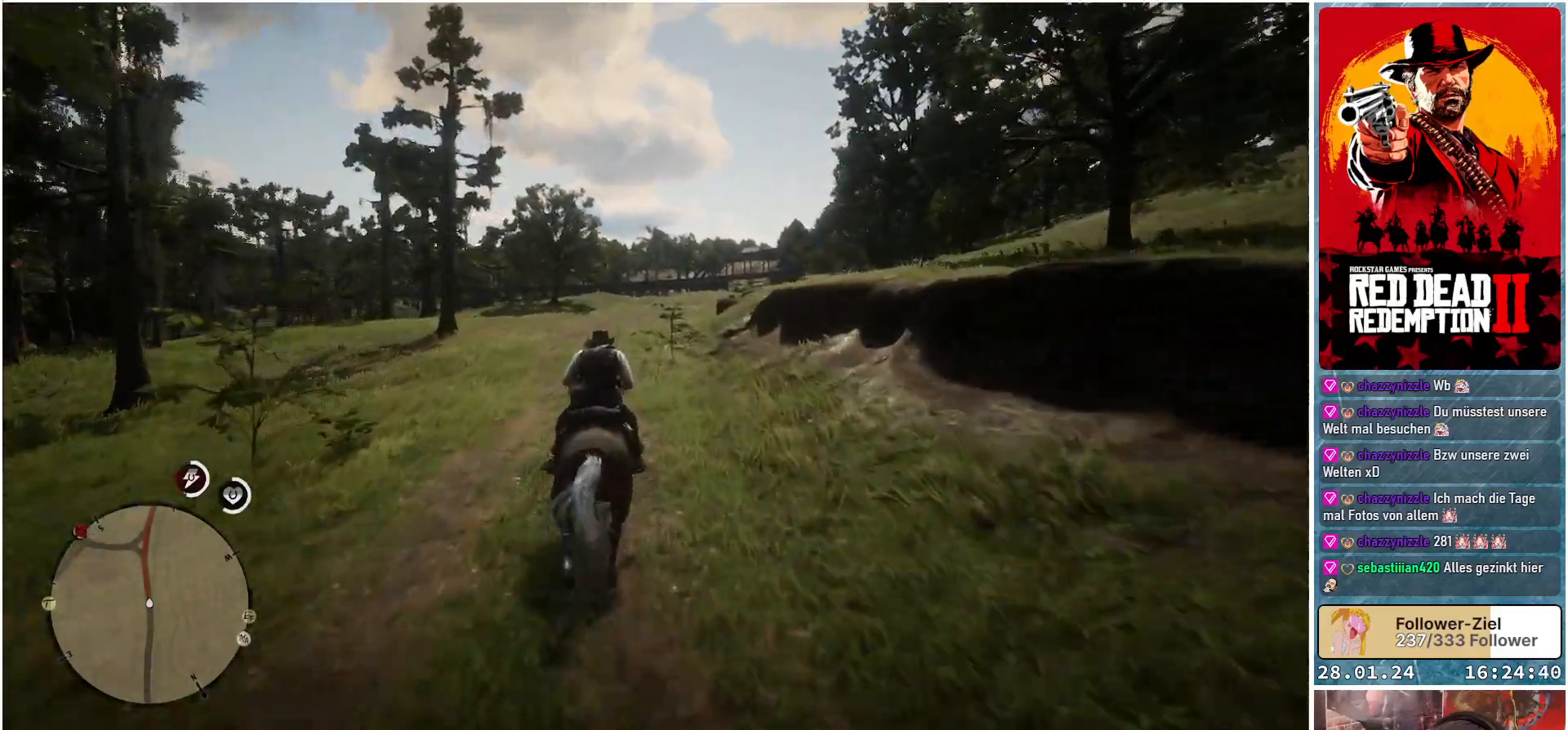
{"buttons": ["A"], "left_stick": "center", "right_stick": "center", "events": [[117, "A", "down"], [184, "A", "up"], [267, "A", "down"]]}
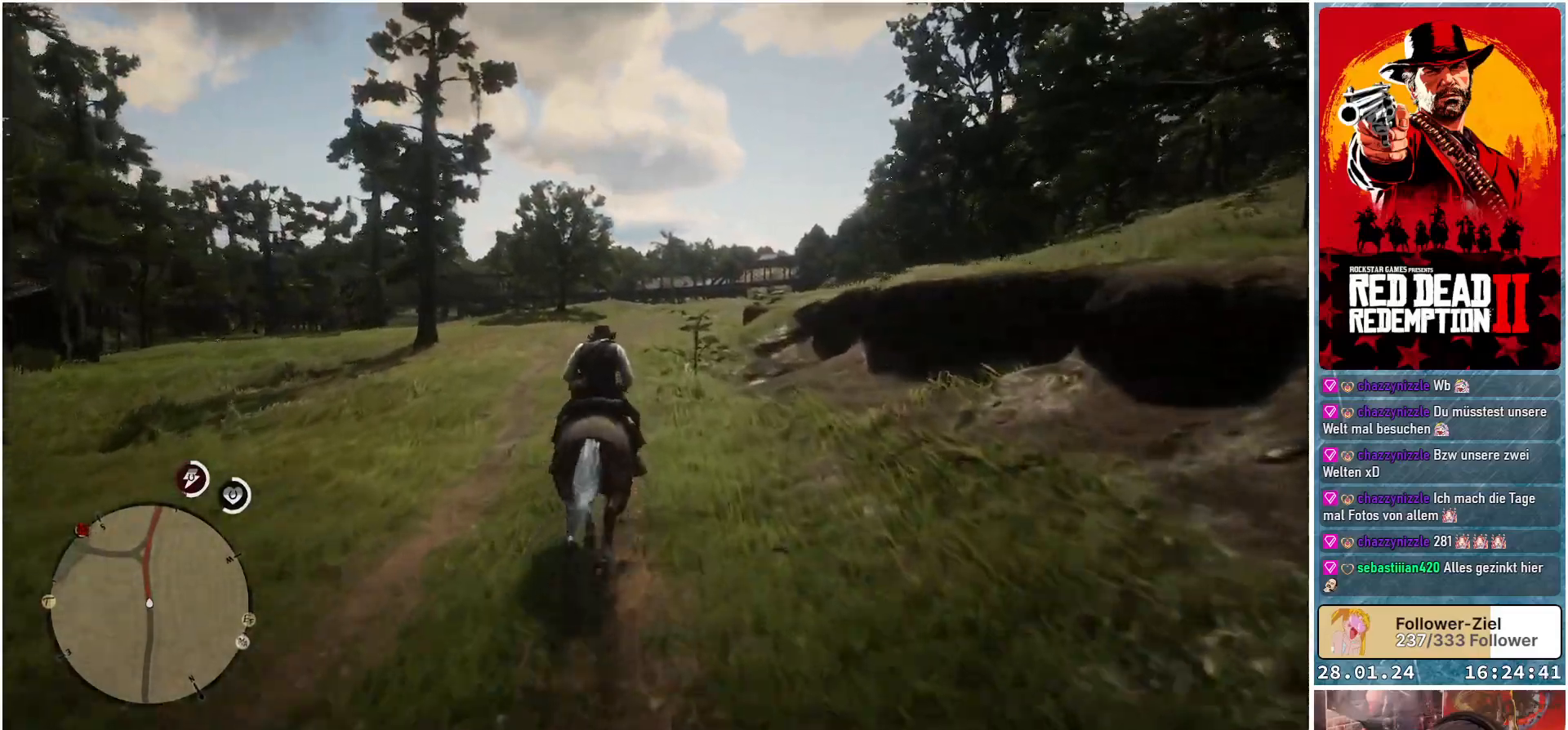
{"buttons": [], "left_stick": "center", "right_stick": "center", "events": [[50, "A", "up"], [133, "A", "down"], [266, "A", "up"], [383, "A", "down"], [450, "A", "up"]]}
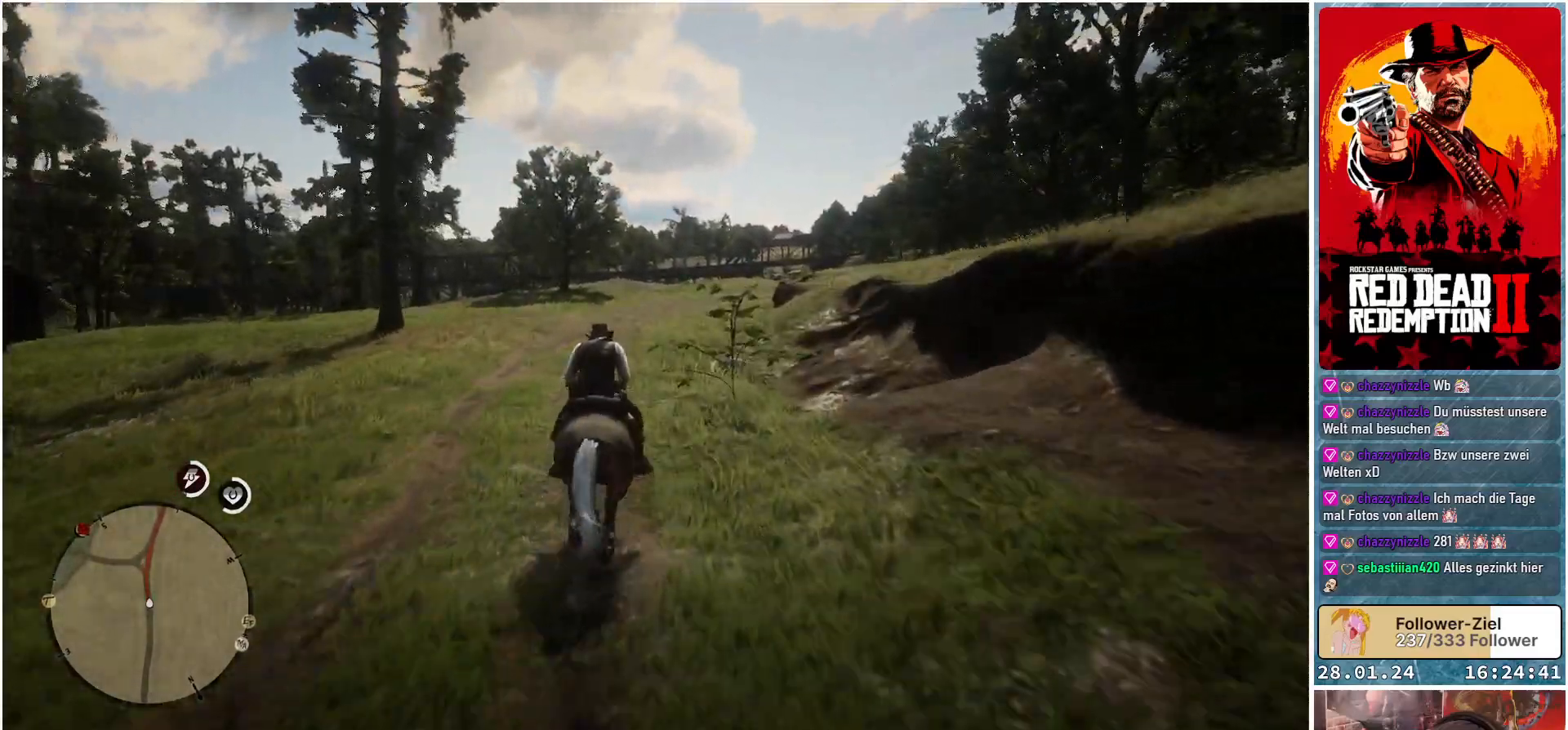
{"buttons": [], "left_stick": "center", "right_stick": "center", "events": [[100, "A", "down"], [184, "A", "up"], [317, "A", "down"], [384, "A", "up"]]}